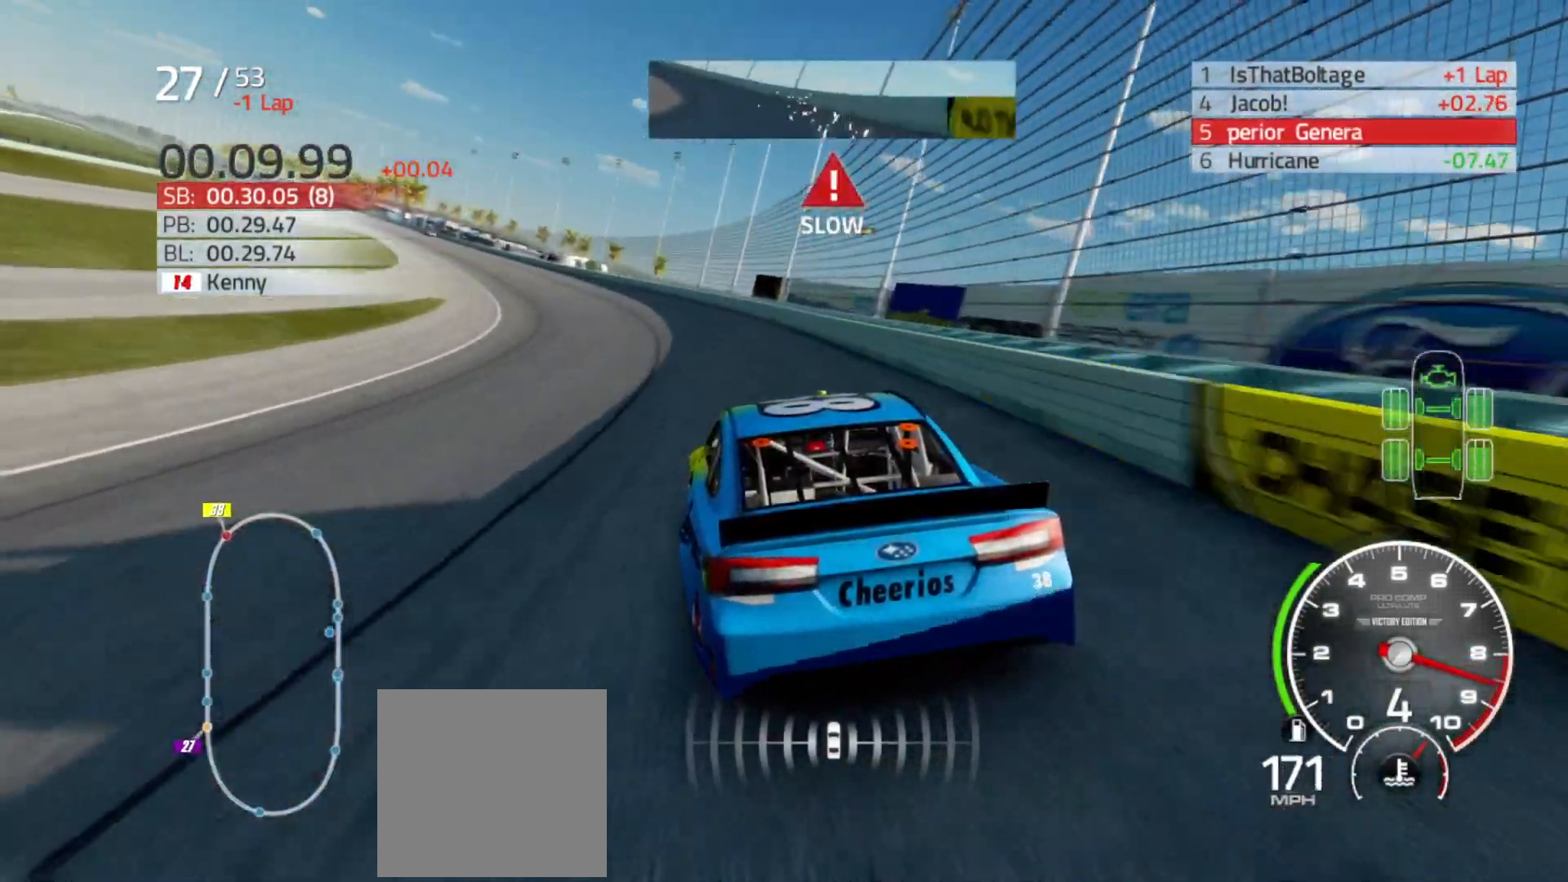
Gameplay with a controller (Xbox layout); each line is a JSON object with the inputs held at the frame after it. "events" lists button and stick changes between this image and that frame as [ms after this image, input, new state], when the widget could be followed in between.
{"buttons": ["R2"], "left_stick": "left", "right_stick": "center", "events": []}
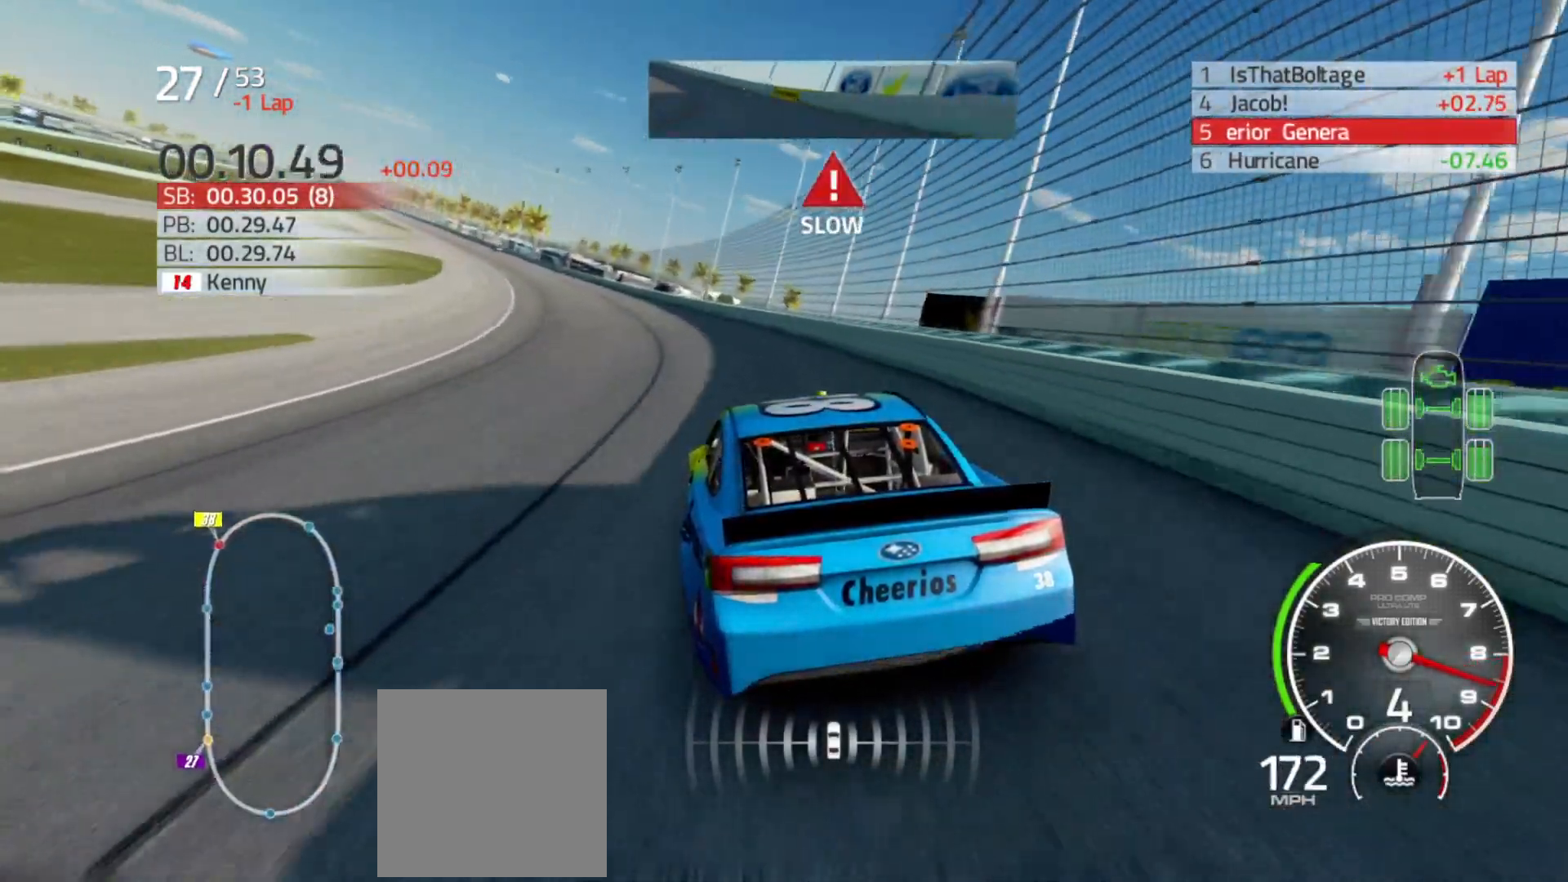
{"buttons": ["R2"], "left_stick": "left", "right_stick": "center", "events": []}
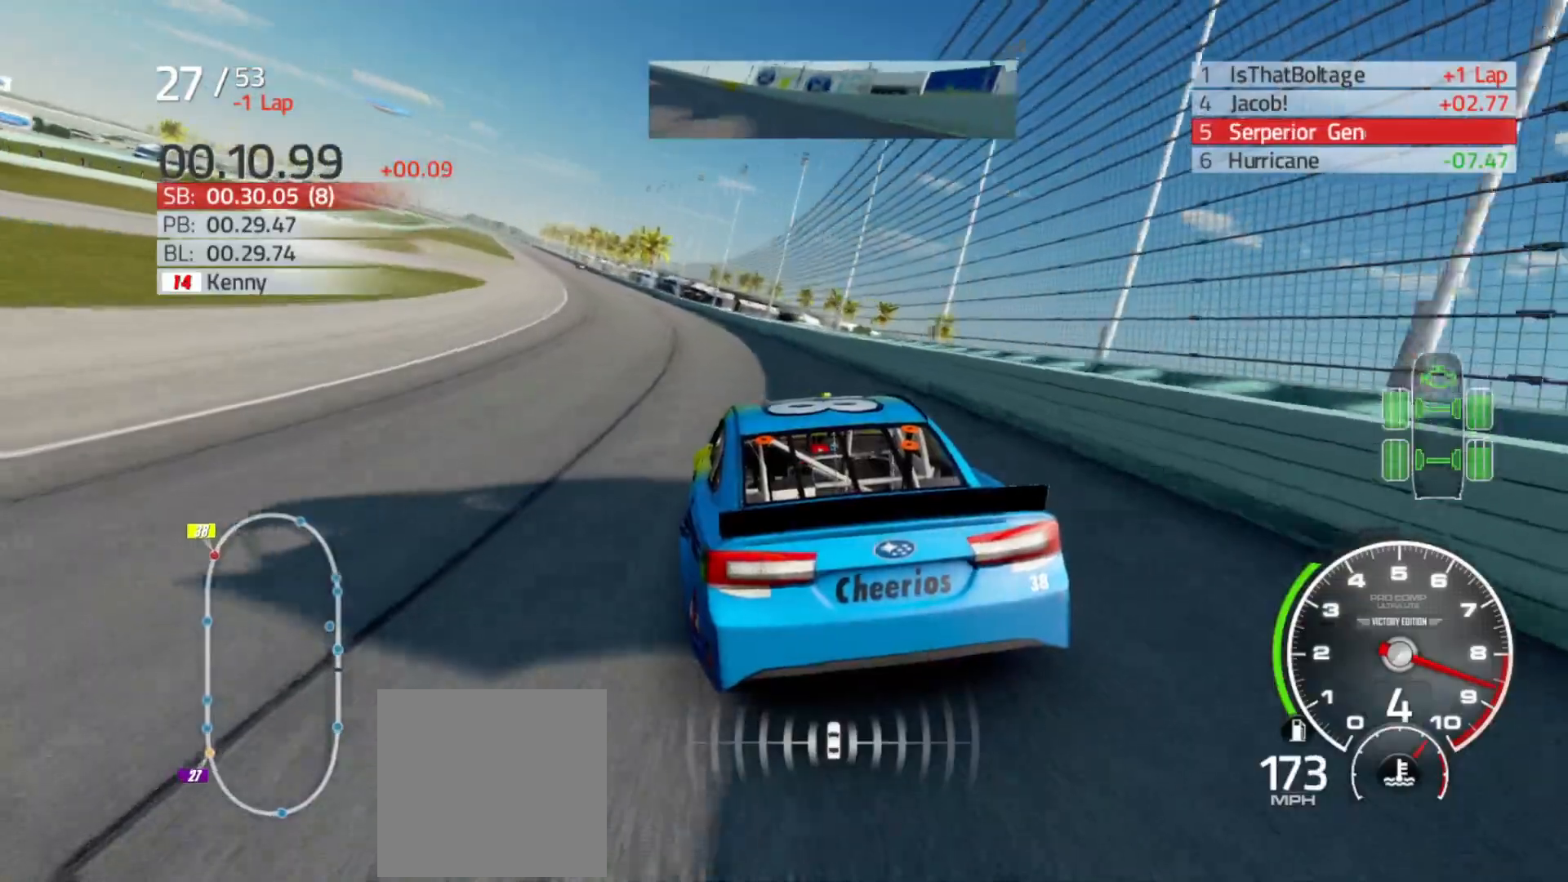
{"buttons": ["R2"], "left_stick": "left", "right_stick": "center", "events": []}
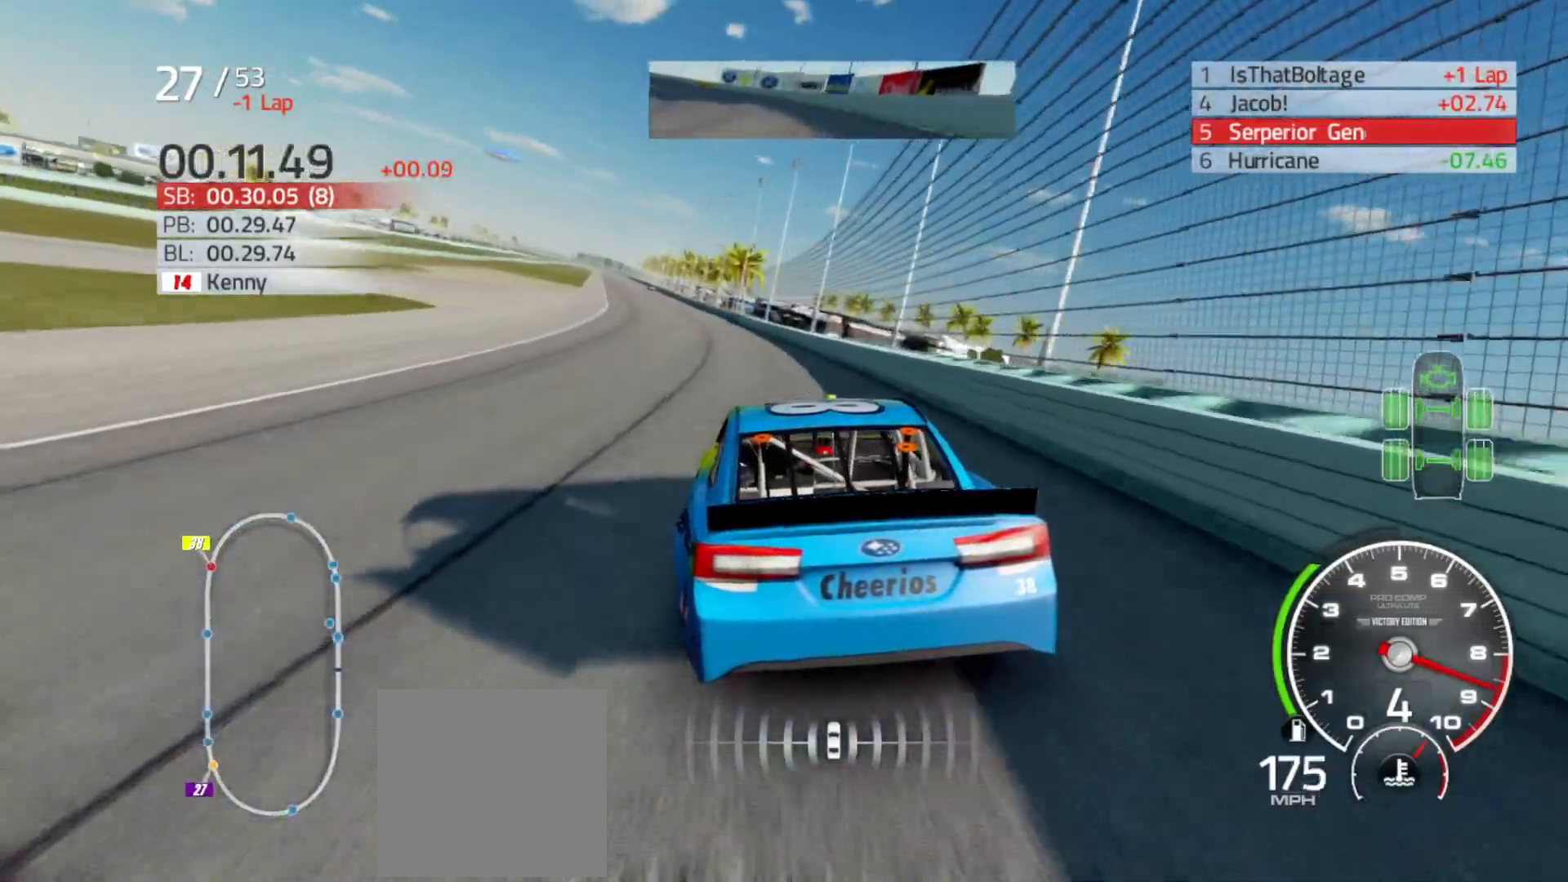
{"buttons": ["R2"], "left_stick": "left", "right_stick": "center", "events": [[250, "left_stick", "center"], [383, "left_stick", "left"]]}
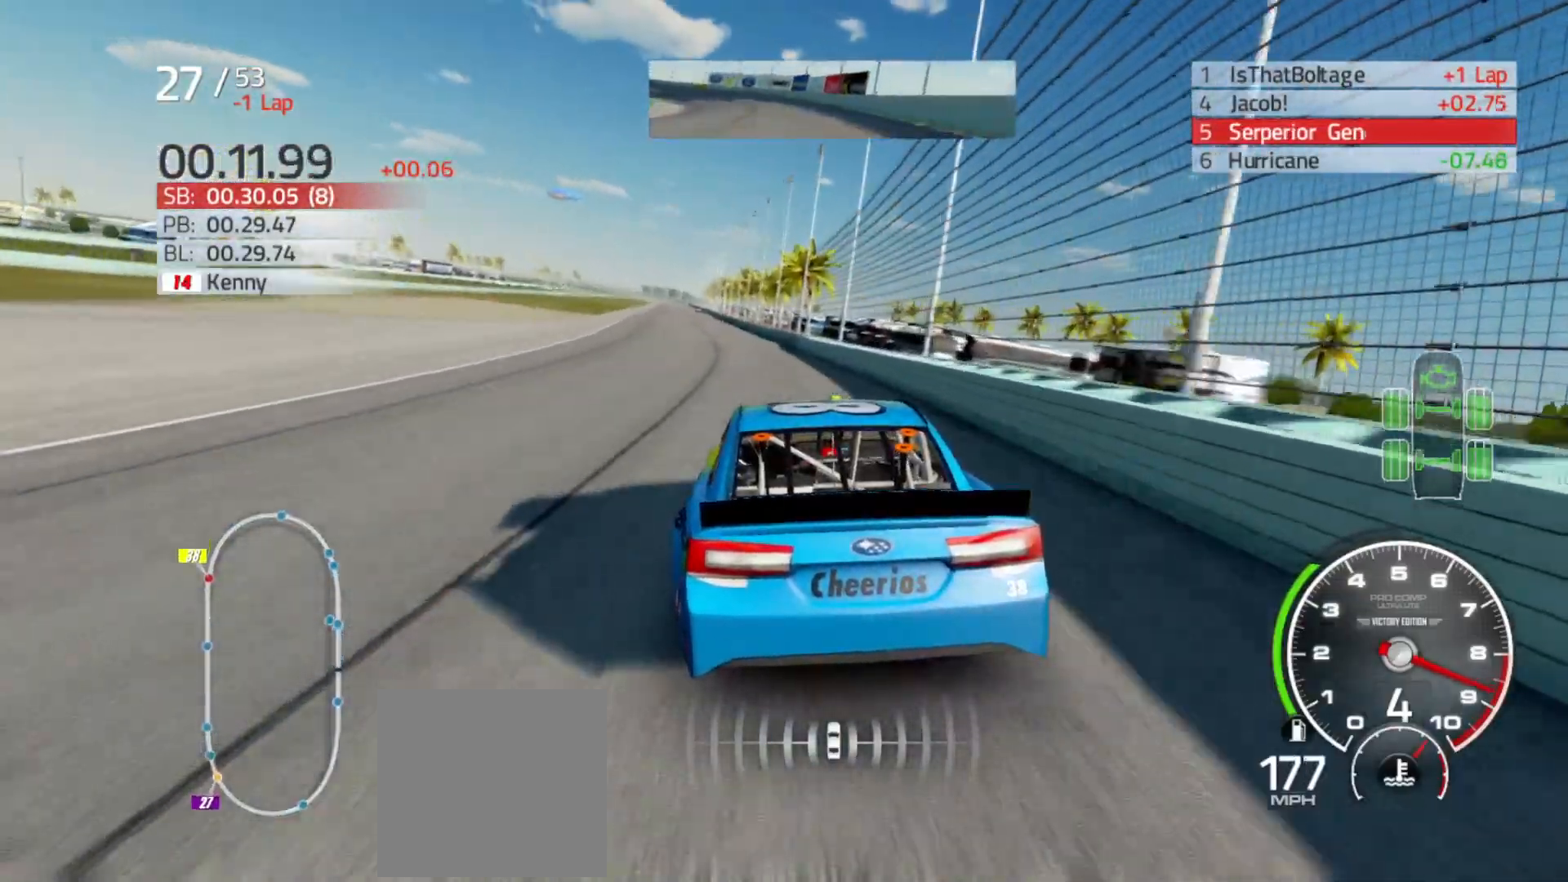
{"buttons": ["R2"], "left_stick": "left", "right_stick": "center", "events": [[17, "left_stick", "center"], [133, "left_stick", "left"]]}
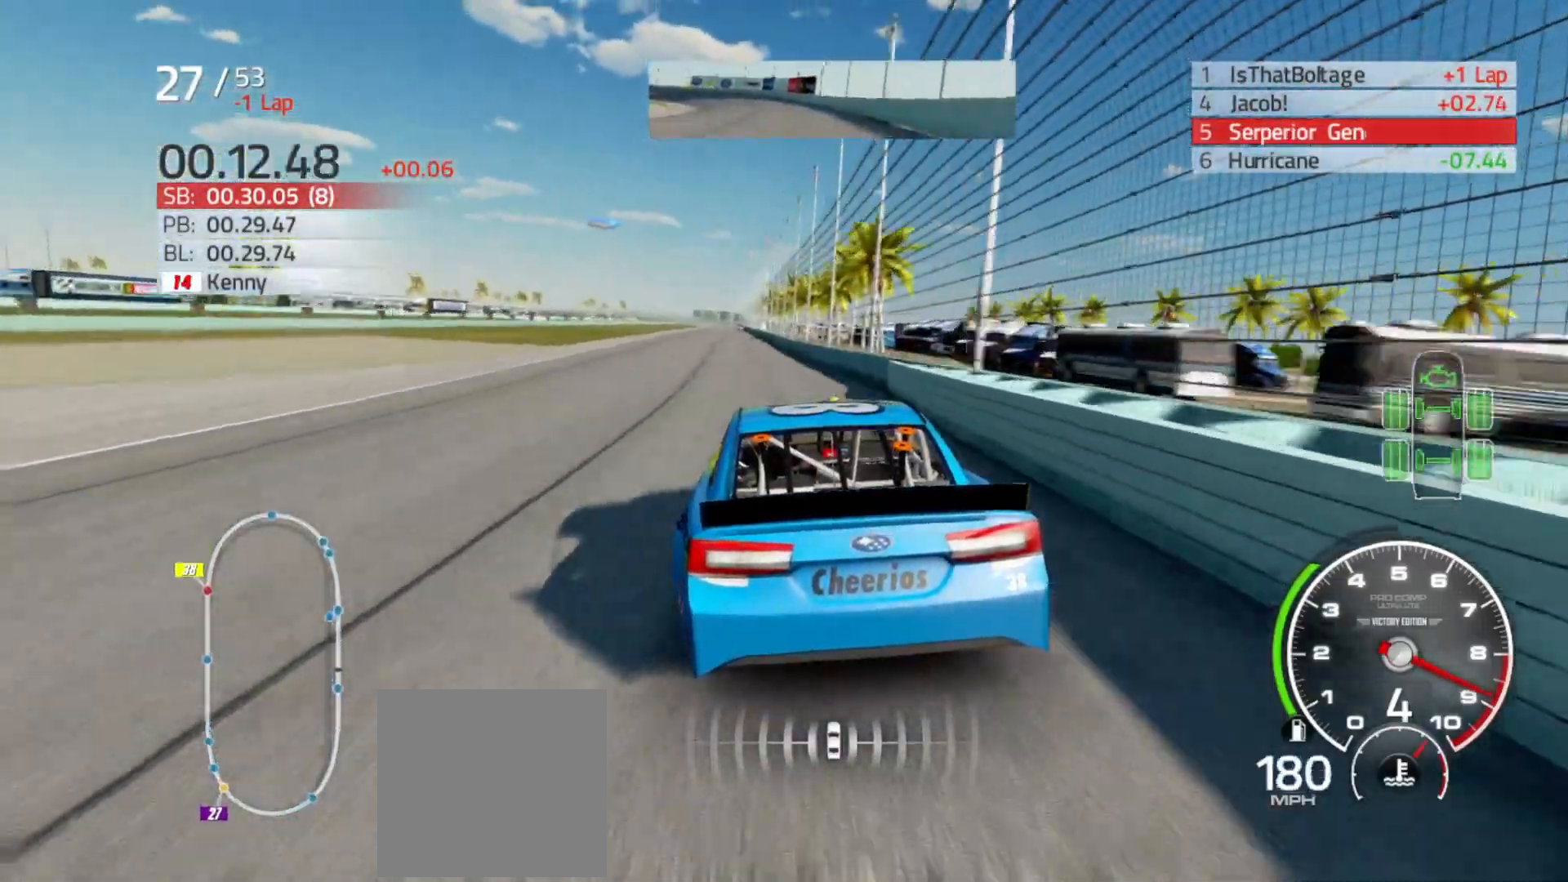
{"buttons": ["R2"], "left_stick": "left", "right_stick": "center", "events": []}
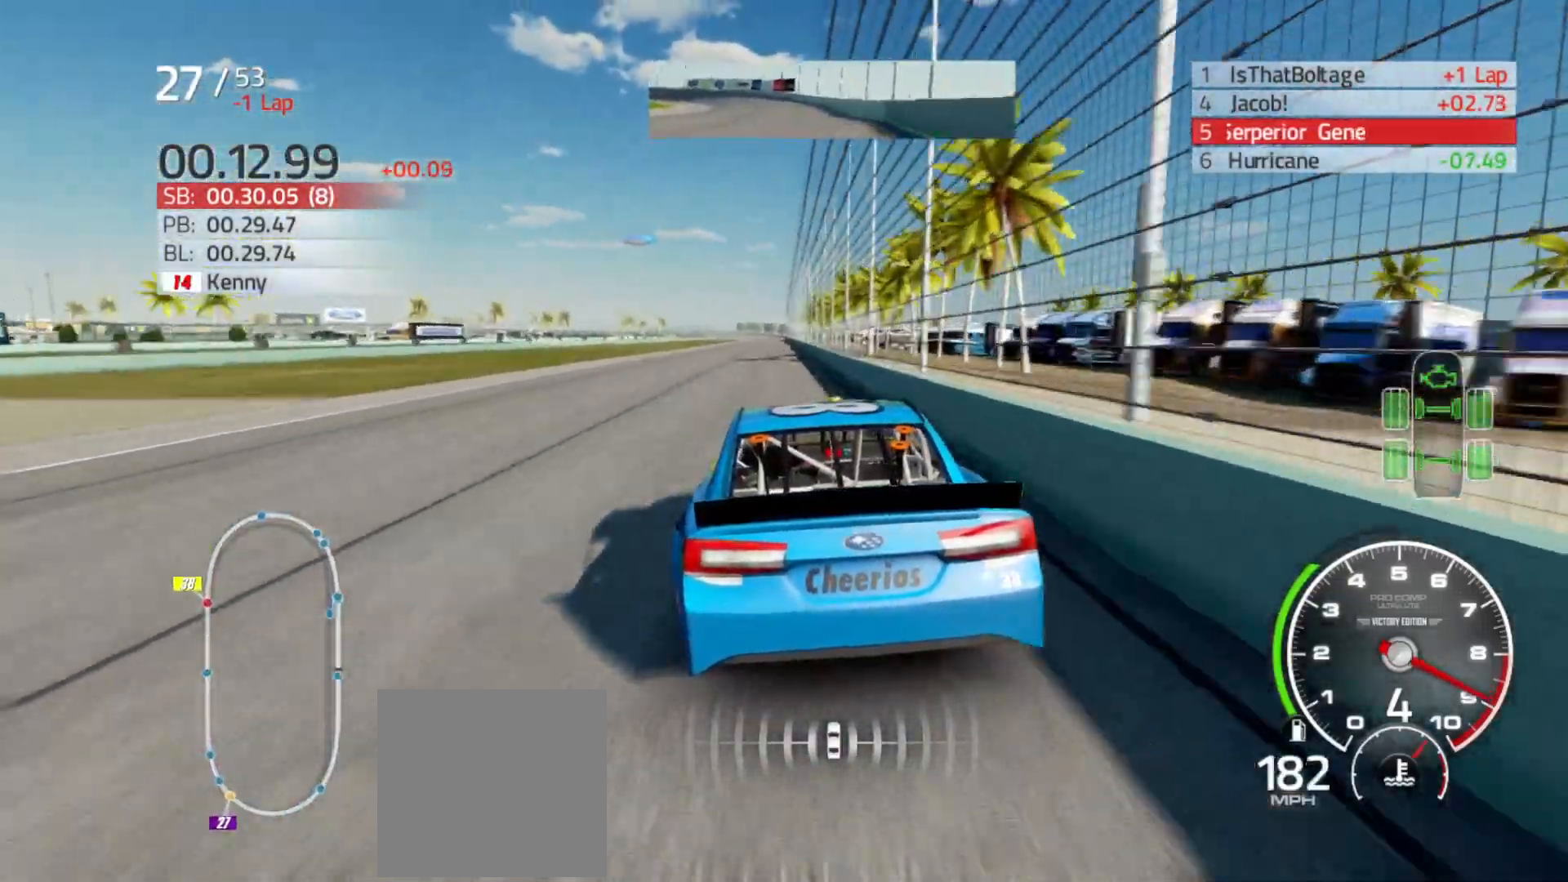
{"buttons": ["R2"], "left_stick": "right", "right_stick": "center", "events": [[200, "left_stick", "center"], [433, "left_stick", "right"]]}
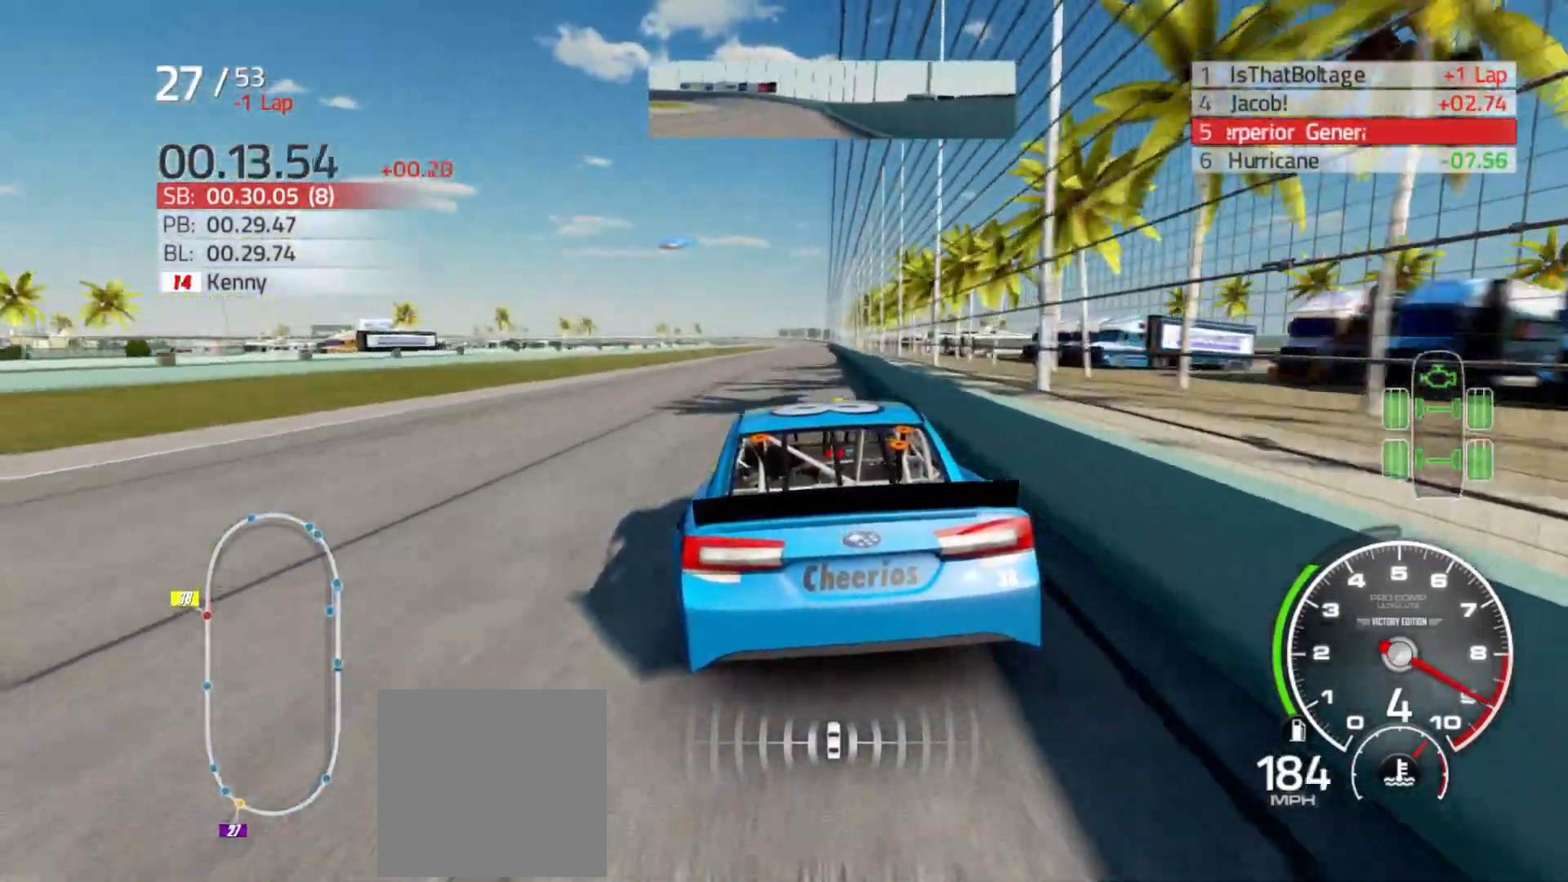
{"buttons": ["R2"], "left_stick": "center", "right_stick": "center", "events": [[67, "left_stick", "center"], [183, "left_stick", "right"], [333, "left_stick", "center"]]}
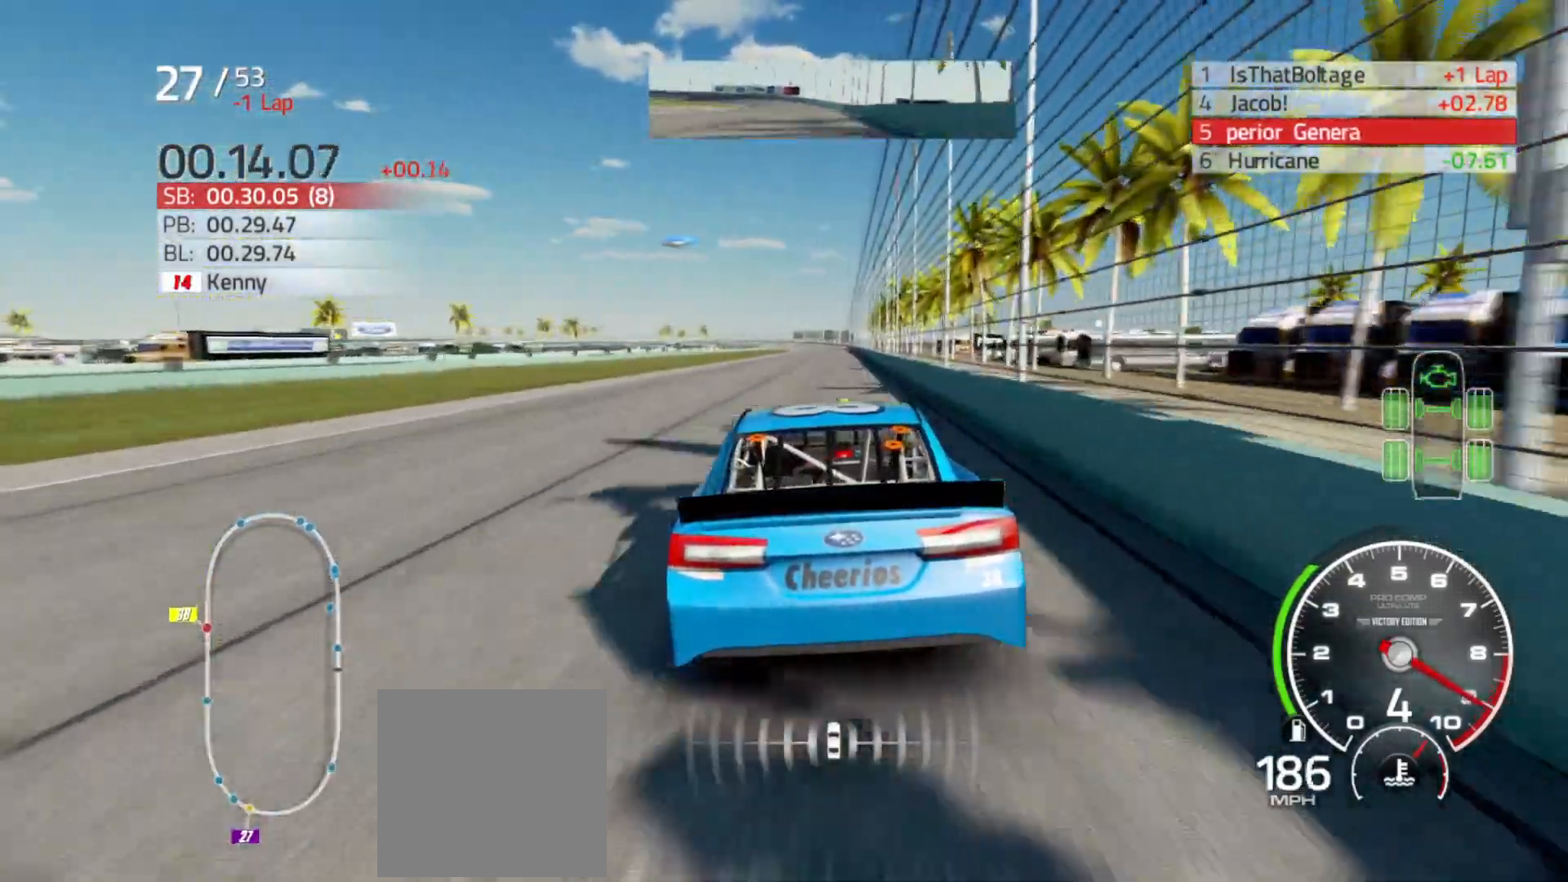
{"buttons": ["R2"], "left_stick": "center", "right_stick": "center", "events": [[17, "left_stick", "right"], [167, "left_stick", "center"], [333, "left_stick", "right"], [433, "left_stick", "center"]]}
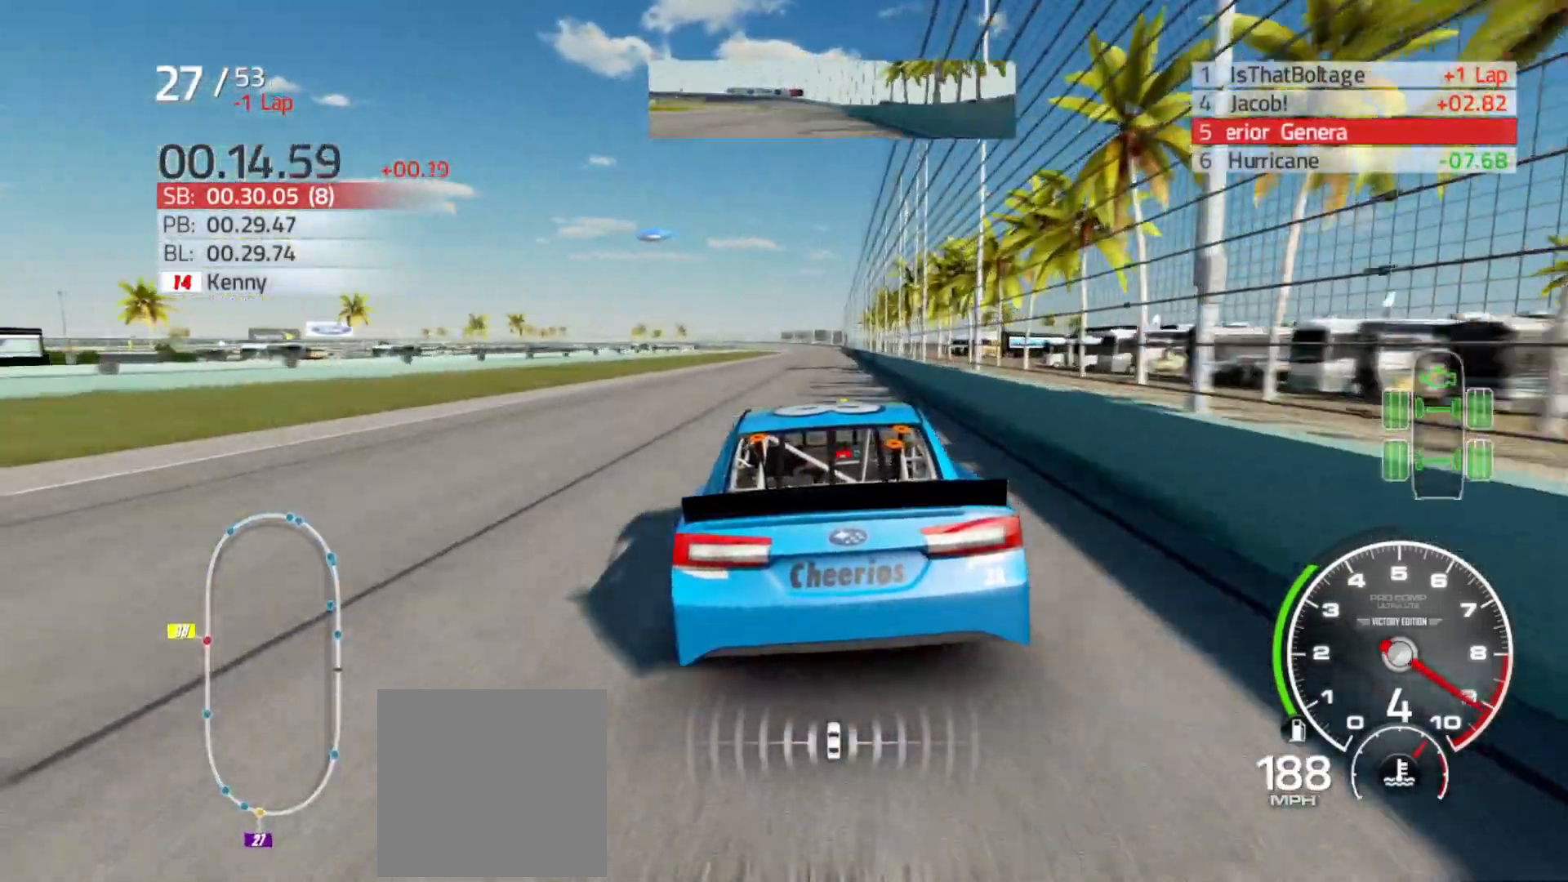
{"buttons": ["R2"], "left_stick": "center", "right_stick": "center", "events": [[150, "left_stick", "right"], [317, "left_stick", "center"]]}
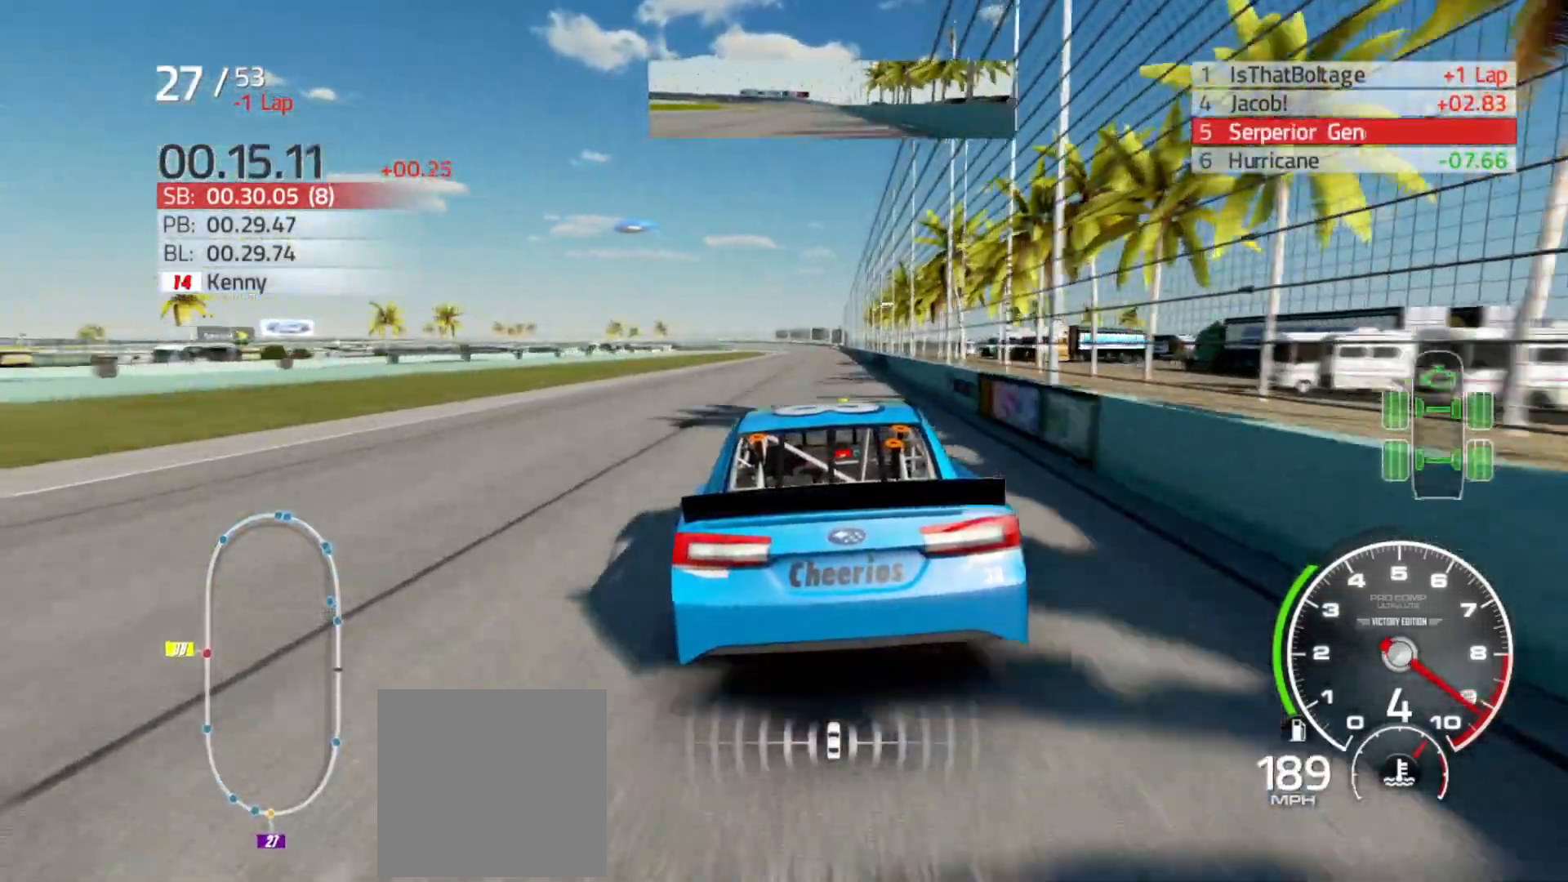
{"buttons": ["R2"], "left_stick": "center", "right_stick": "center", "events": [[33, "left_stick", "right"], [150, "left_stick", "center"], [333, "left_stick", "right"], [483, "left_stick", "center"]]}
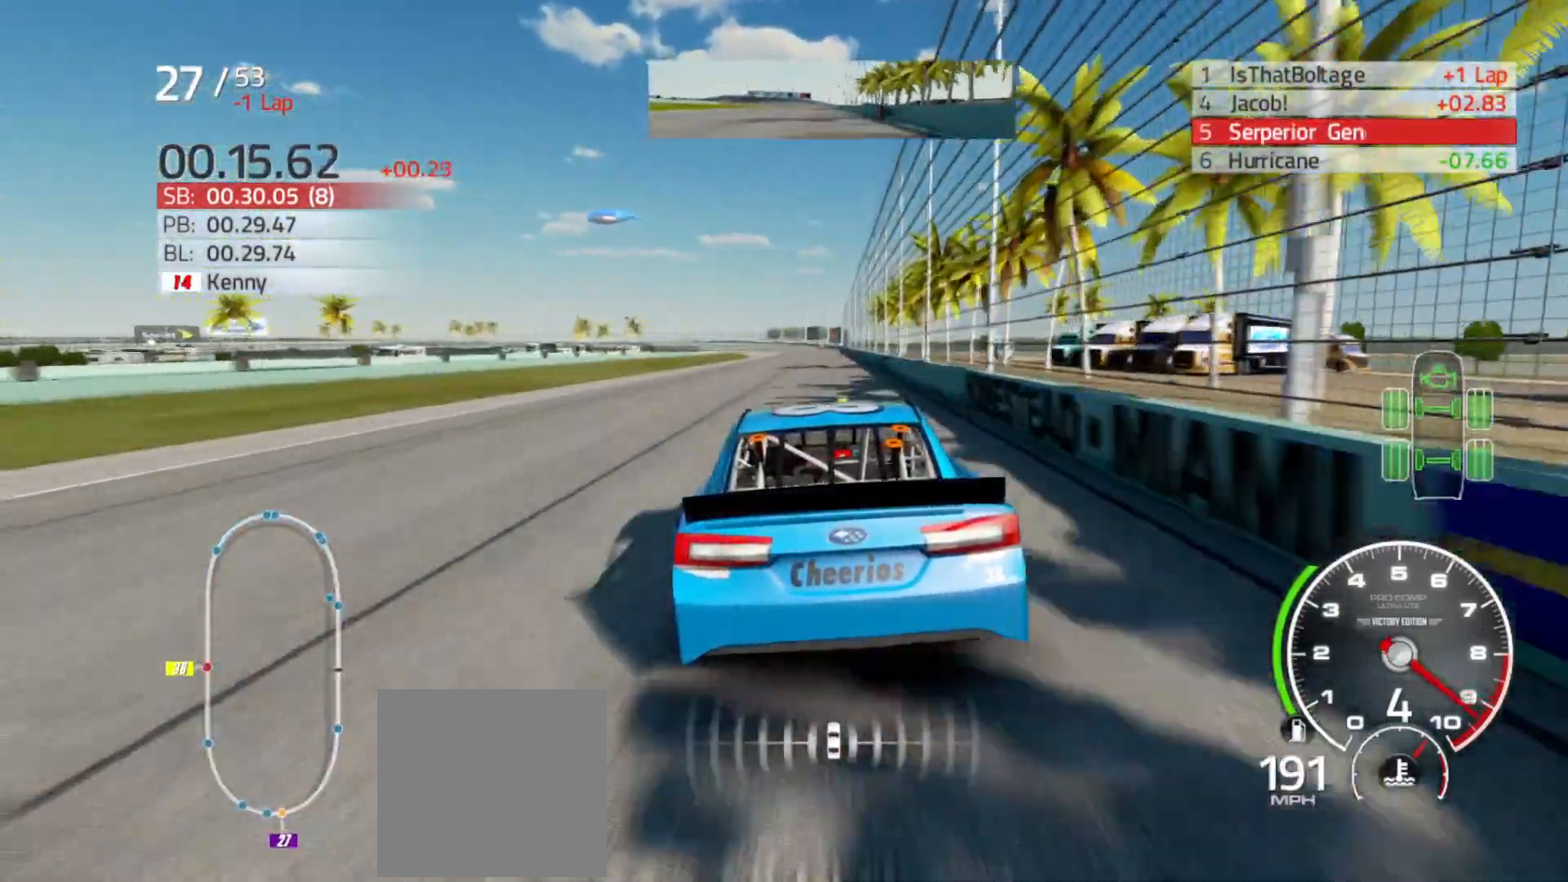
{"buttons": ["R2"], "left_stick": "center", "right_stick": "center", "events": [[233, "left_stick", "right"], [350, "left_stick", "center"]]}
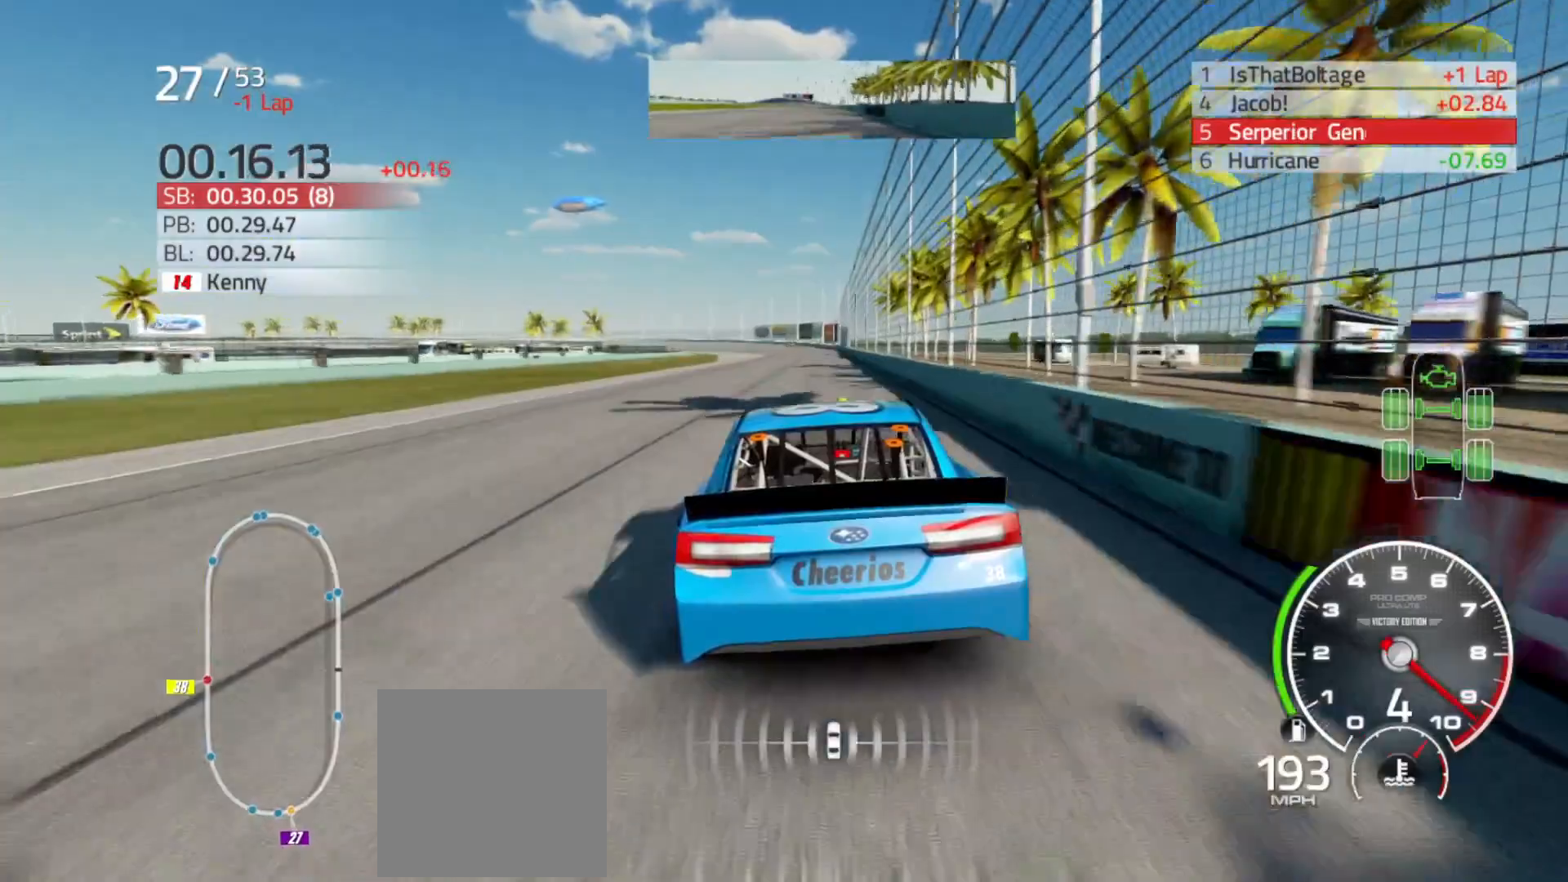
{"buttons": ["R2"], "left_stick": "center", "right_stick": "center", "events": [[300, "left_stick", "right"], [417, "left_stick", "center"]]}
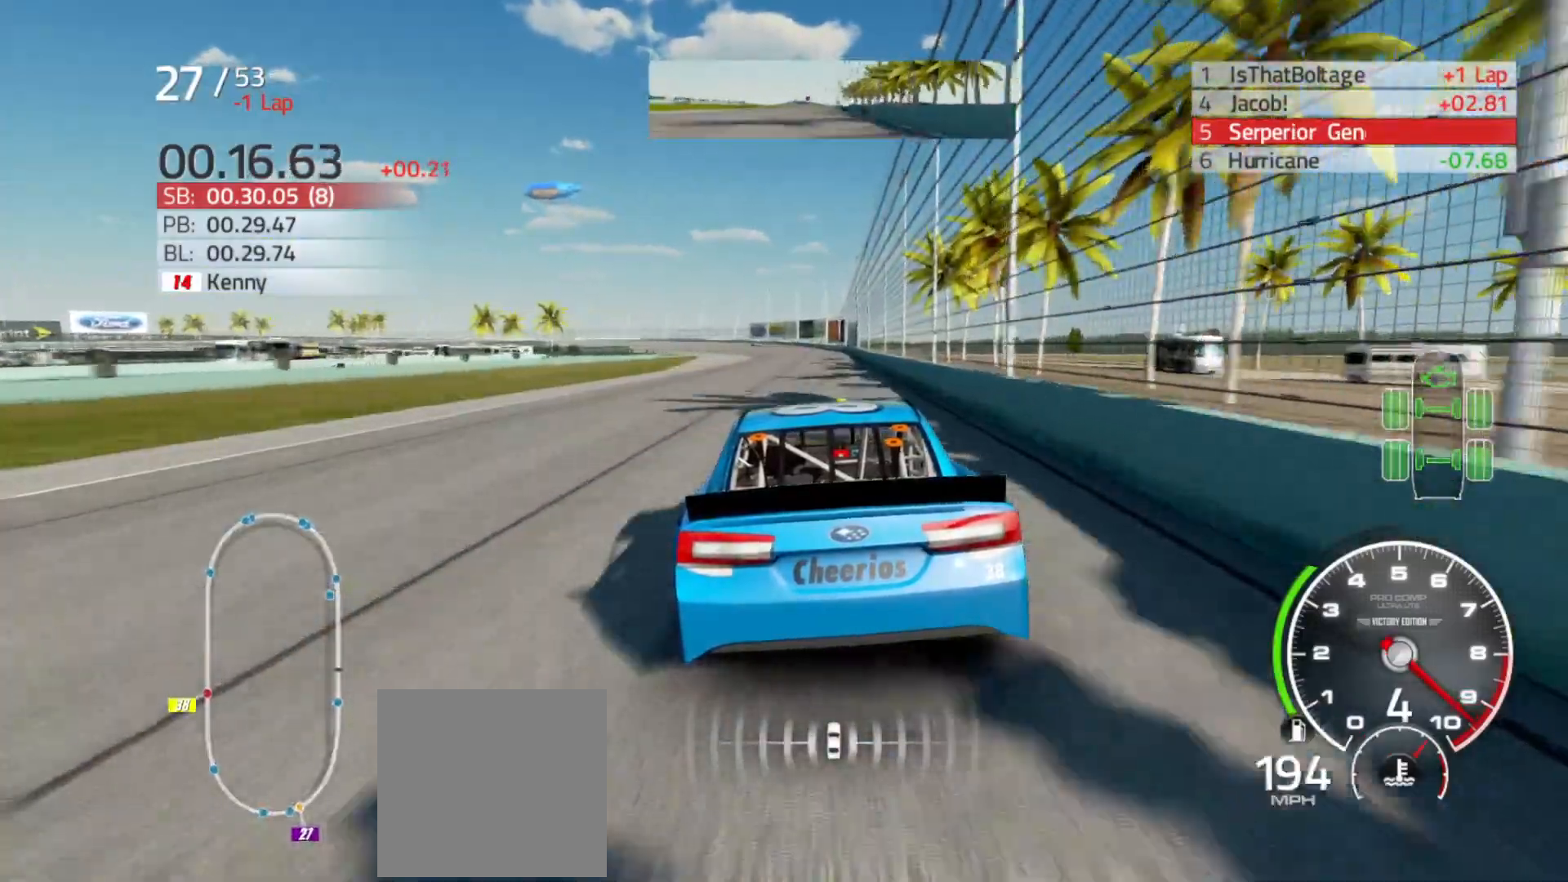
{"buttons": ["R2"], "left_stick": "right", "right_stick": "center", "events": [[67, "left_stick", "right"], [267, "left_stick", "center"], [417, "left_stick", "right"]]}
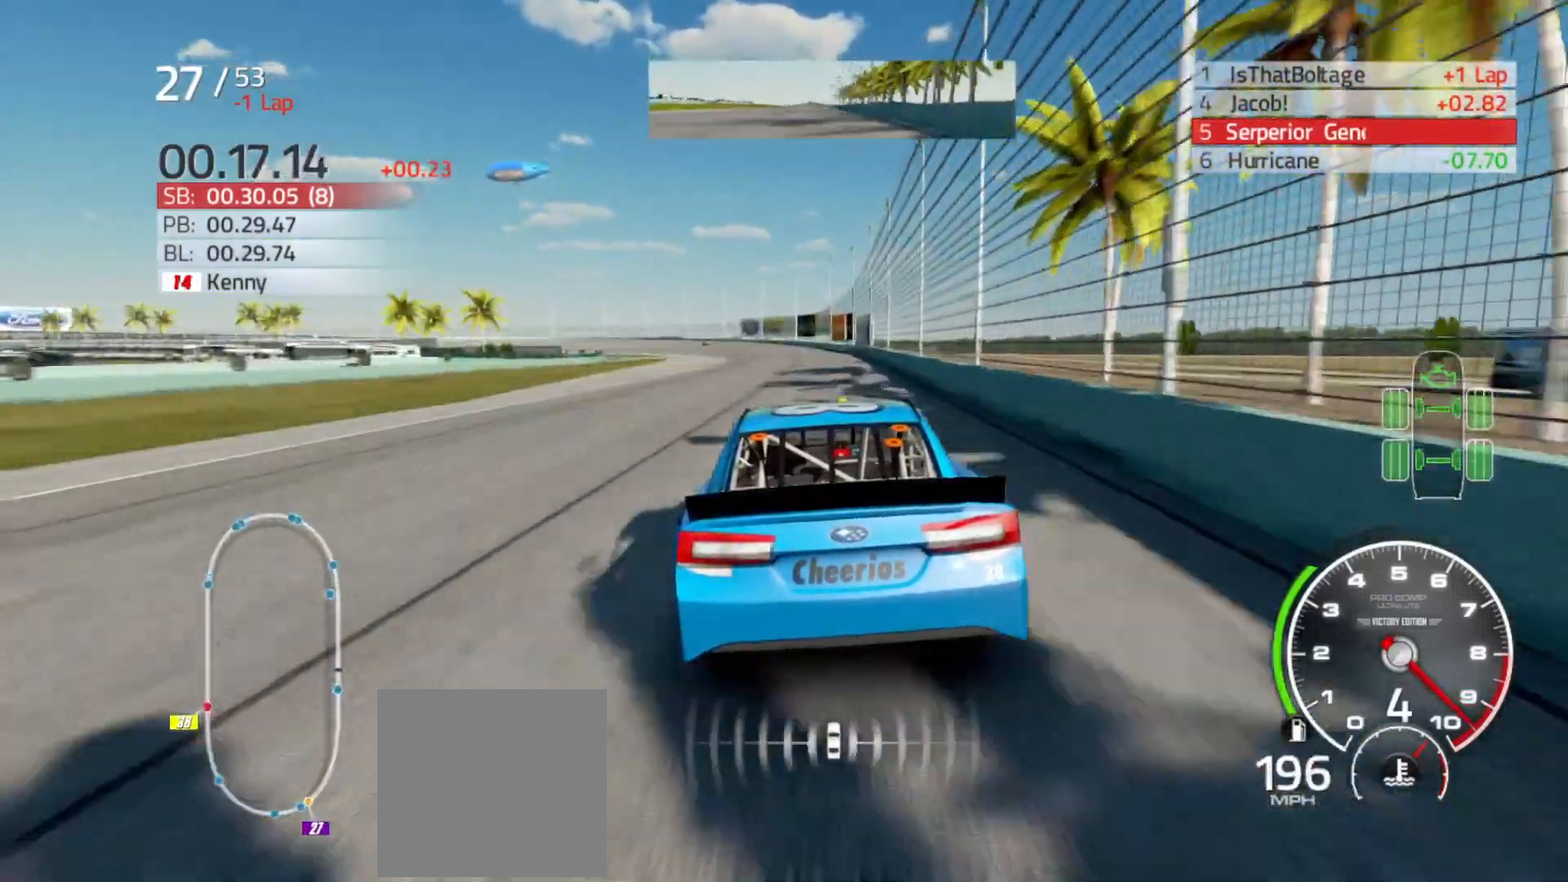
{"buttons": ["R2"], "left_stick": "center", "right_stick": "center", "events": [[67, "left_stick", "center"]]}
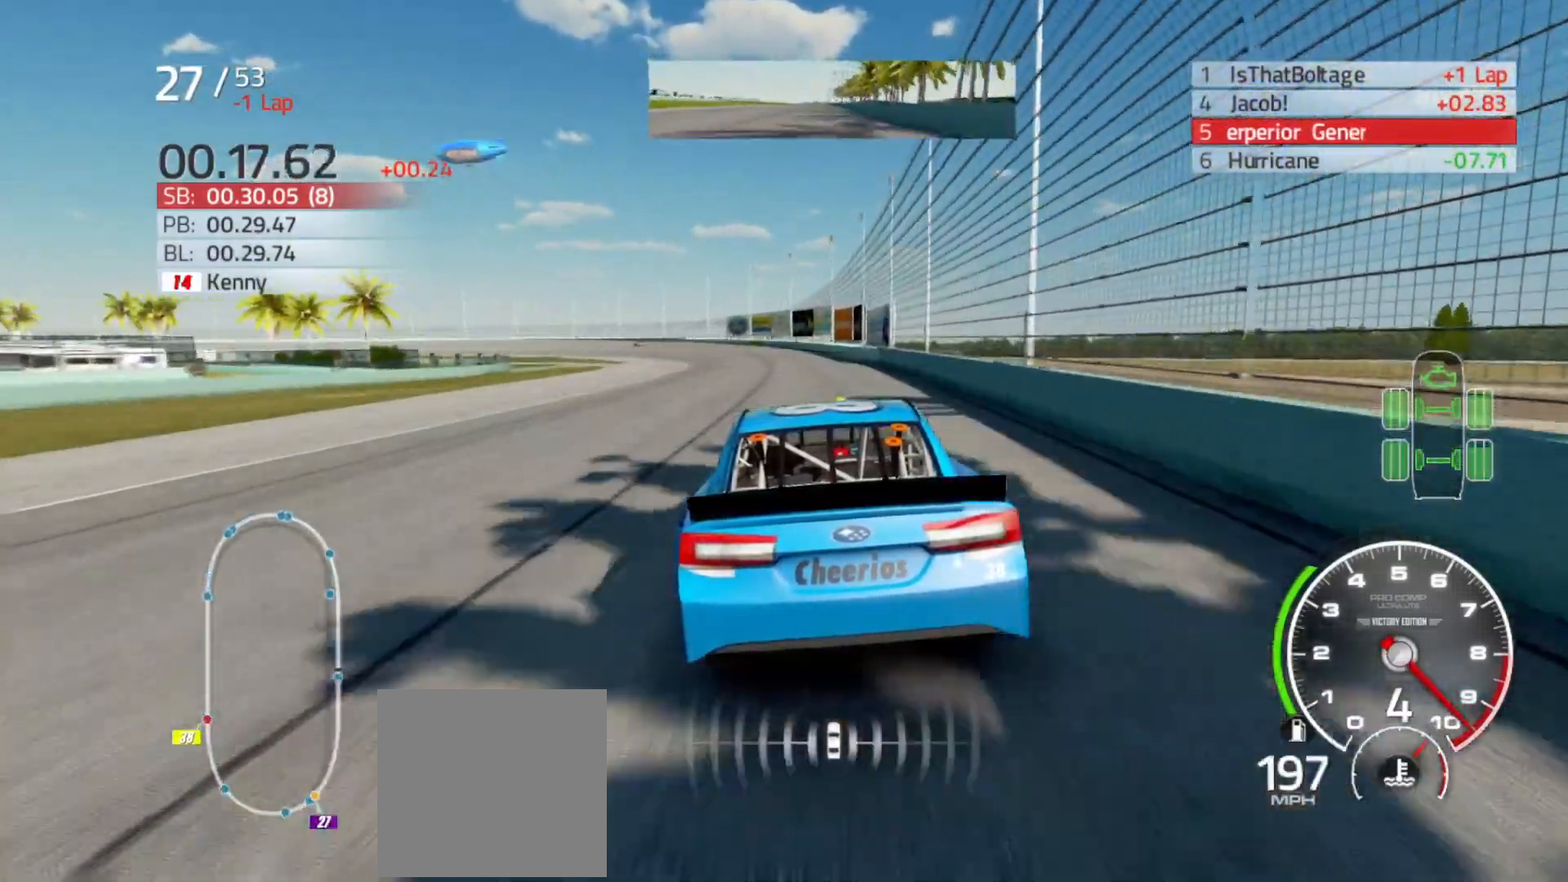
{"buttons": ["R2"], "left_stick": "left", "right_stick": "center", "events": [[50, "left_stick", "left"], [300, "left_stick", "center"], [450, "left_stick", "left"]]}
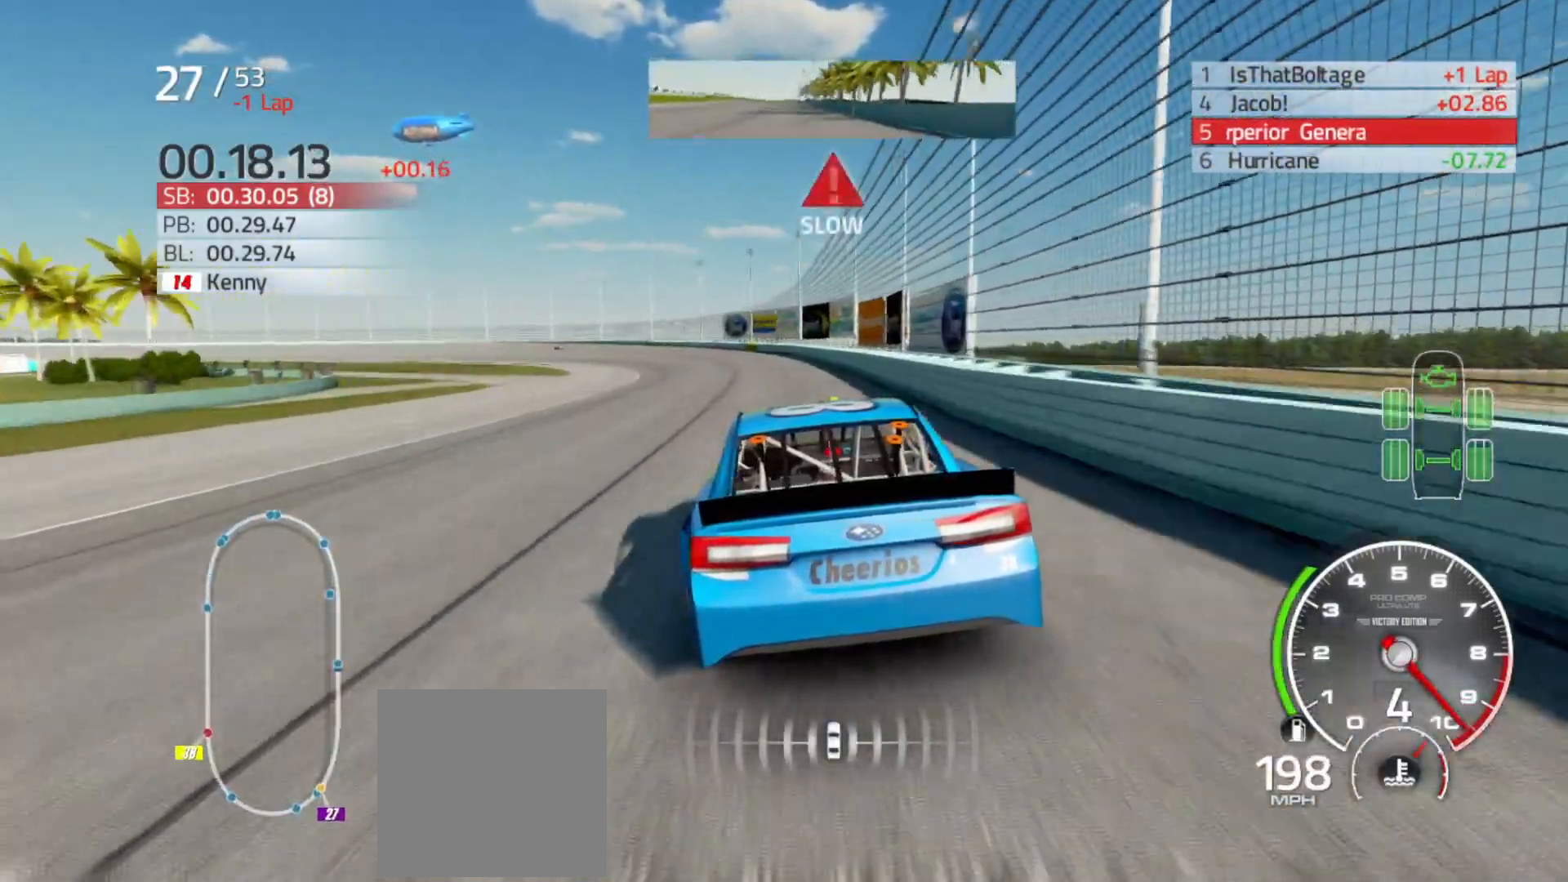
{"buttons": ["R2"], "left_stick": "left", "right_stick": "center", "events": []}
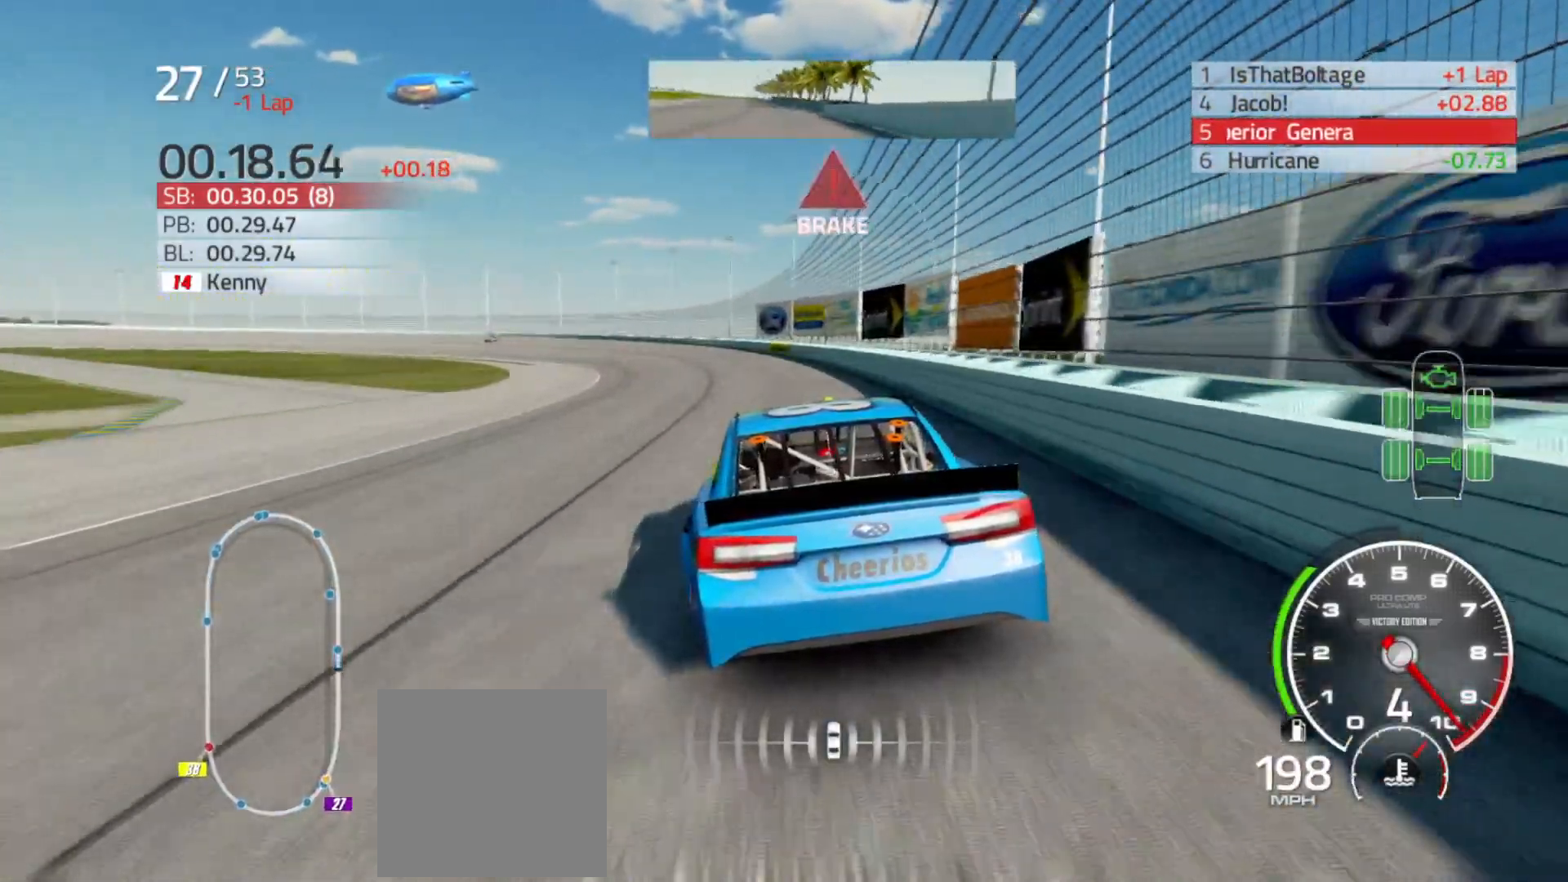
{"buttons": ["L2"], "left_stick": "left", "right_stick": "center", "events": [[83, "R2", "up"], [133, "L2", "down"], [250, "L2", "up"], [383, "L2", "down"]]}
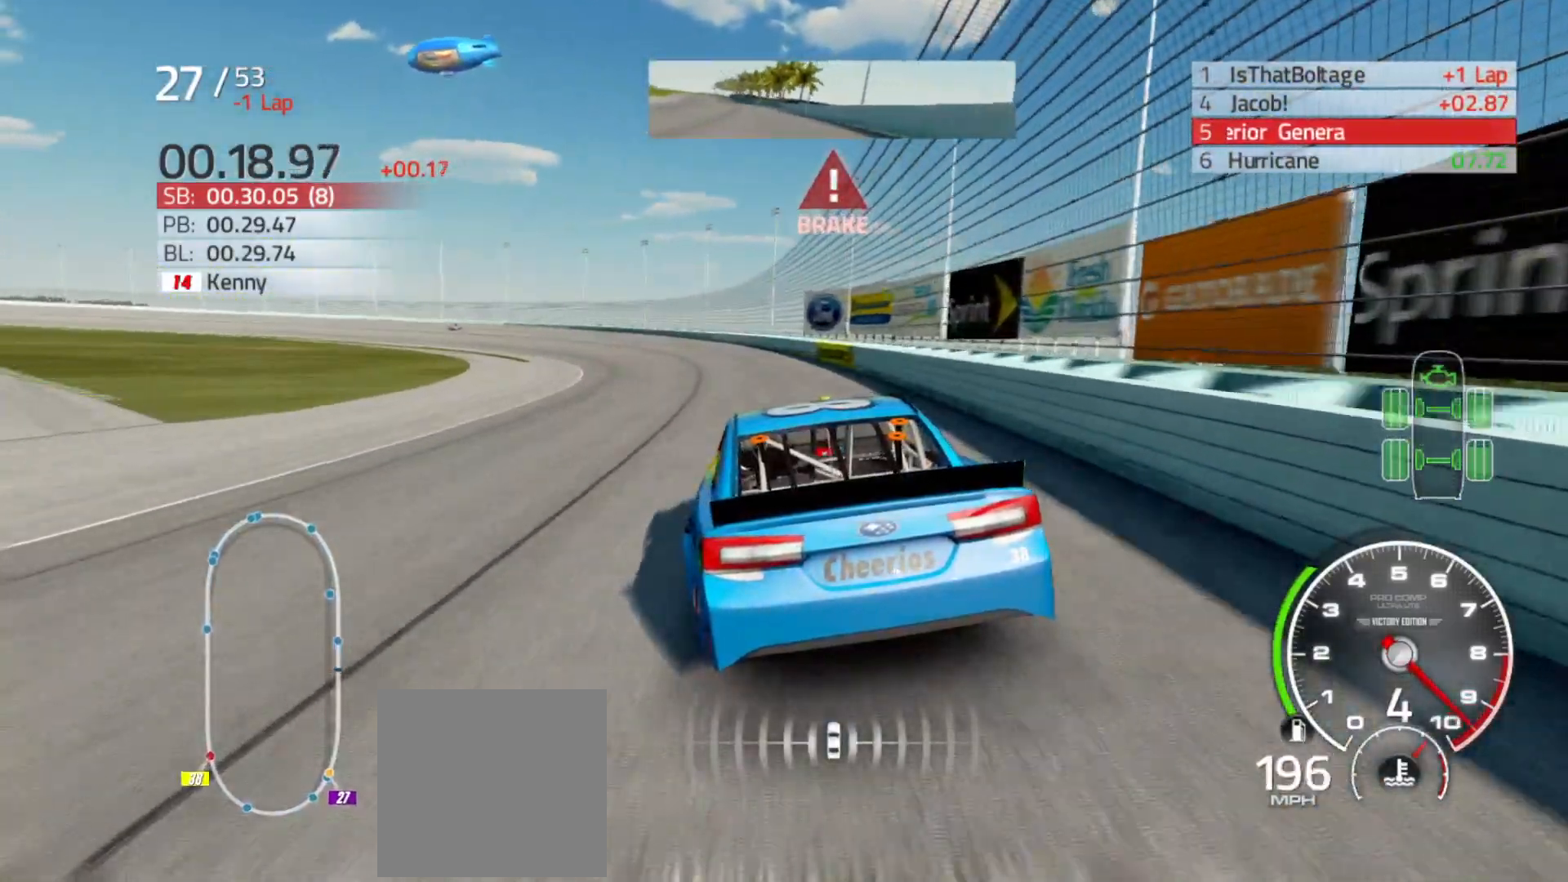
{"buttons": ["L2"], "left_stick": "left", "right_stick": "center", "events": []}
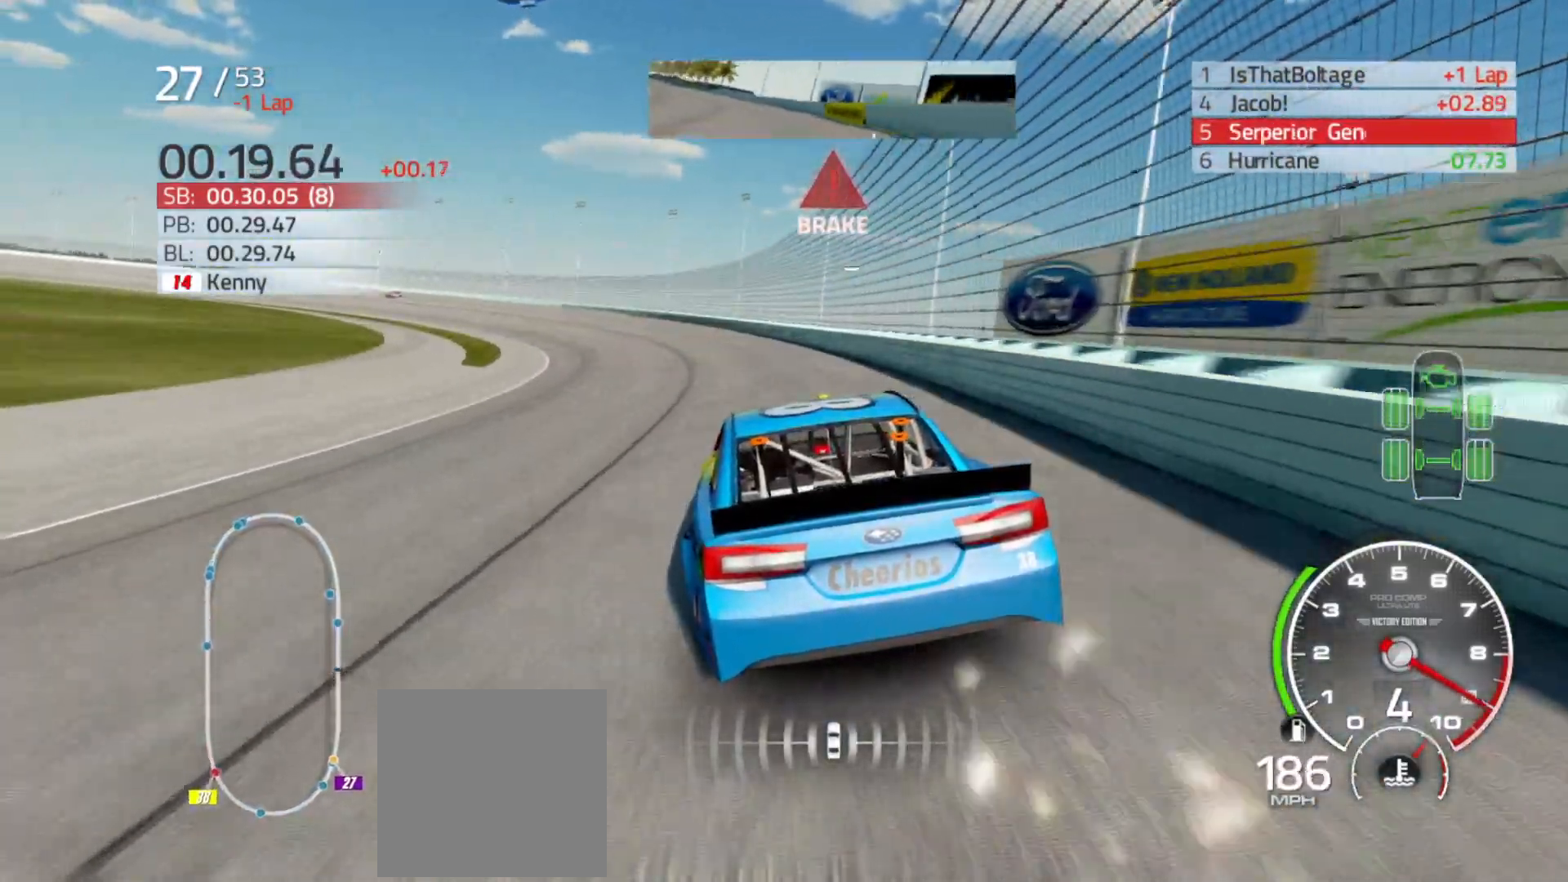
{"buttons": ["L2"], "left_stick": "left", "right_stick": "center", "events": []}
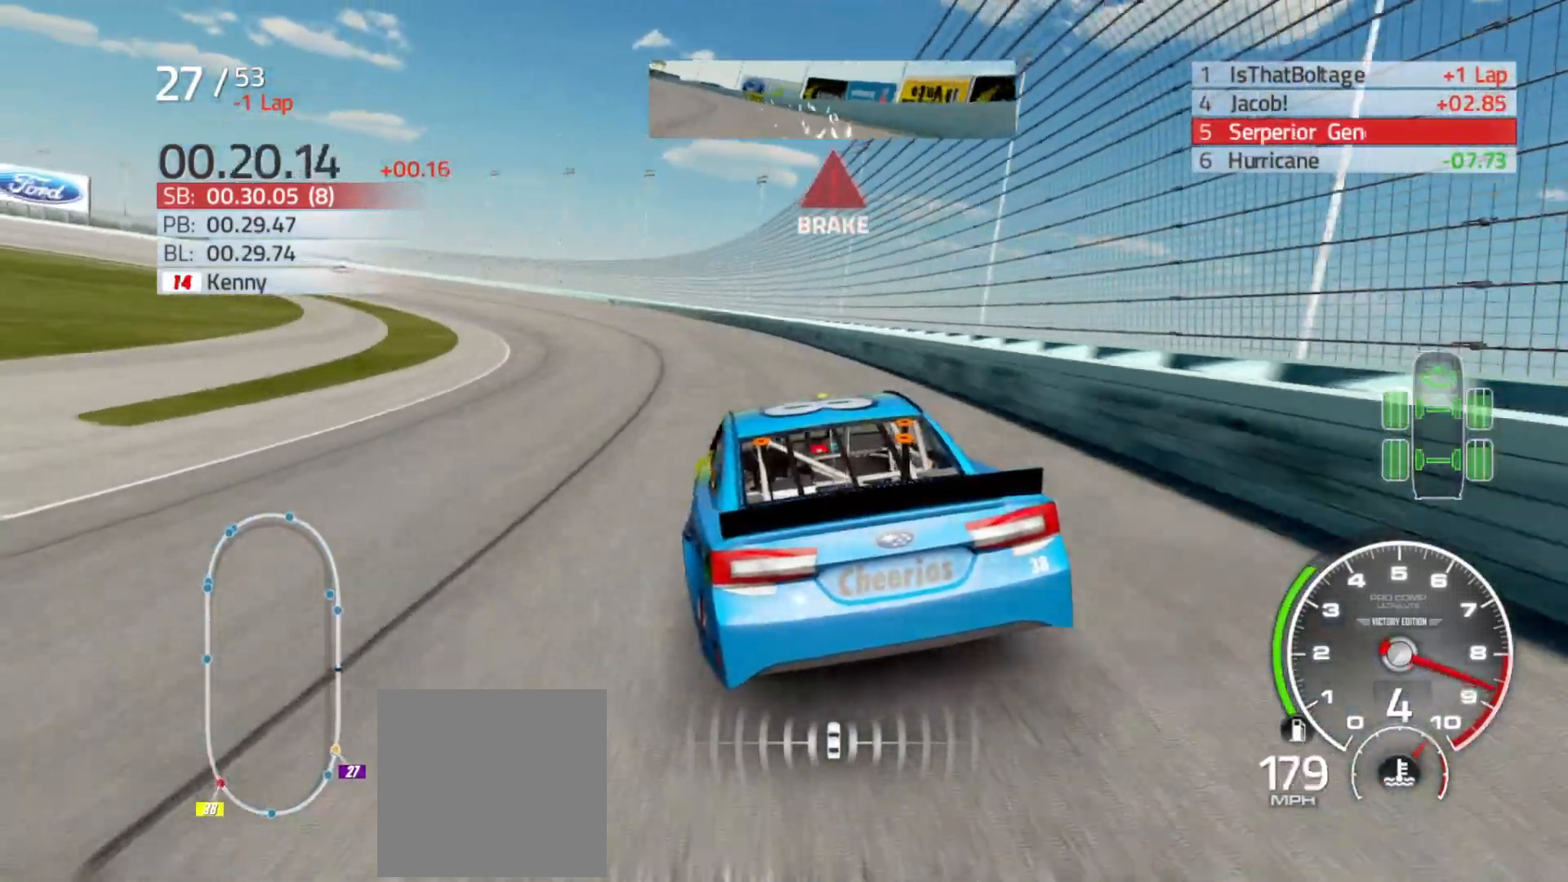
{"buttons": [], "left_stick": "left", "right_stick": "center", "events": [[350, "L2", "up"]]}
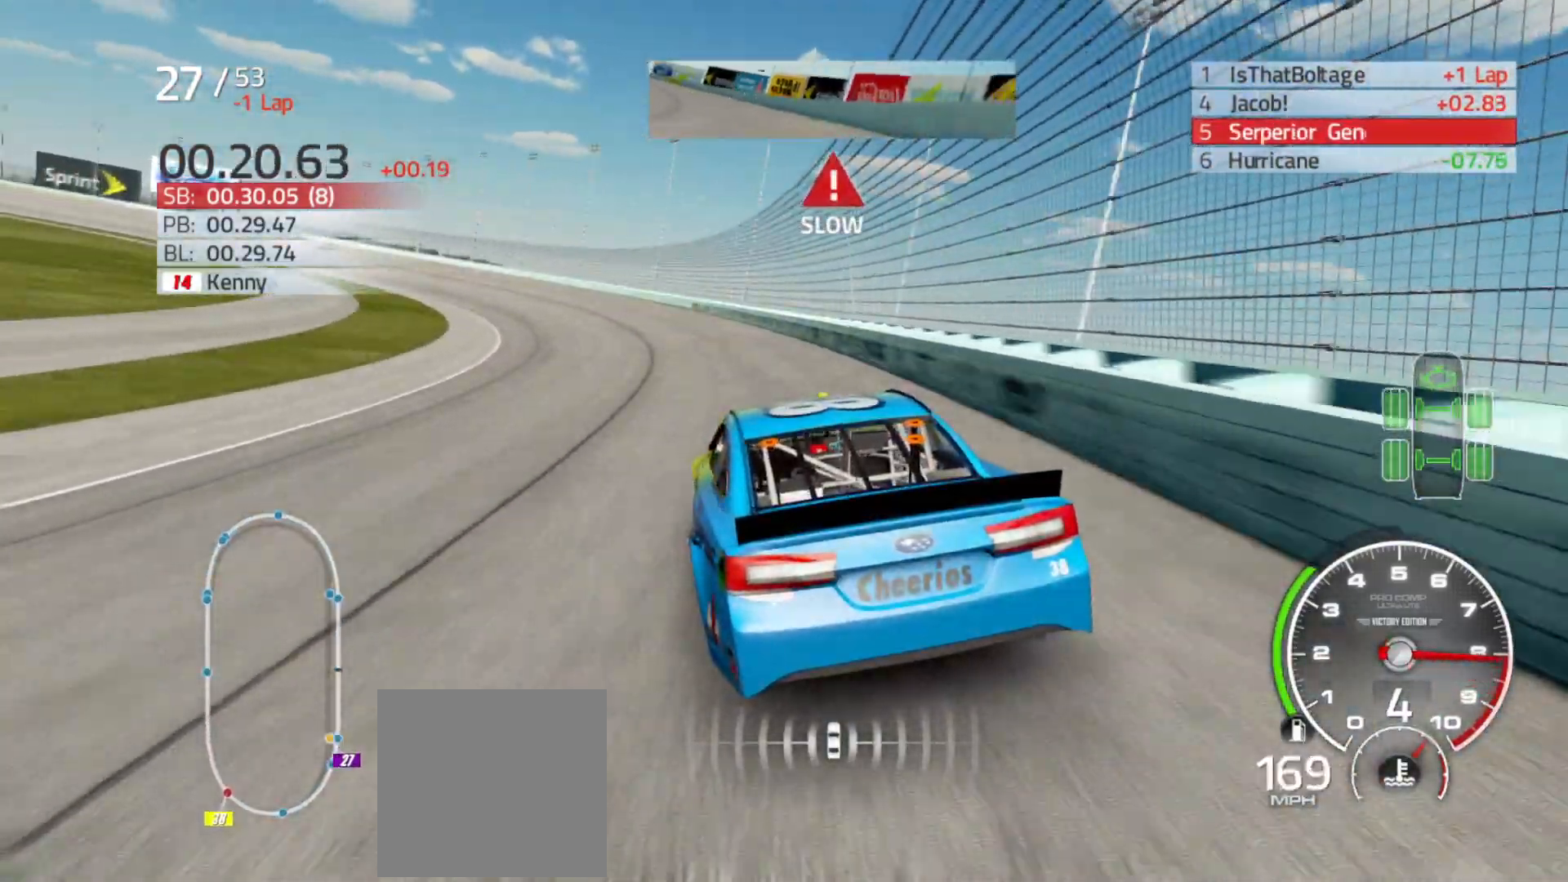
{"buttons": ["R2"], "left_stick": "left", "right_stick": "center", "events": [[333, "R2", "down"]]}
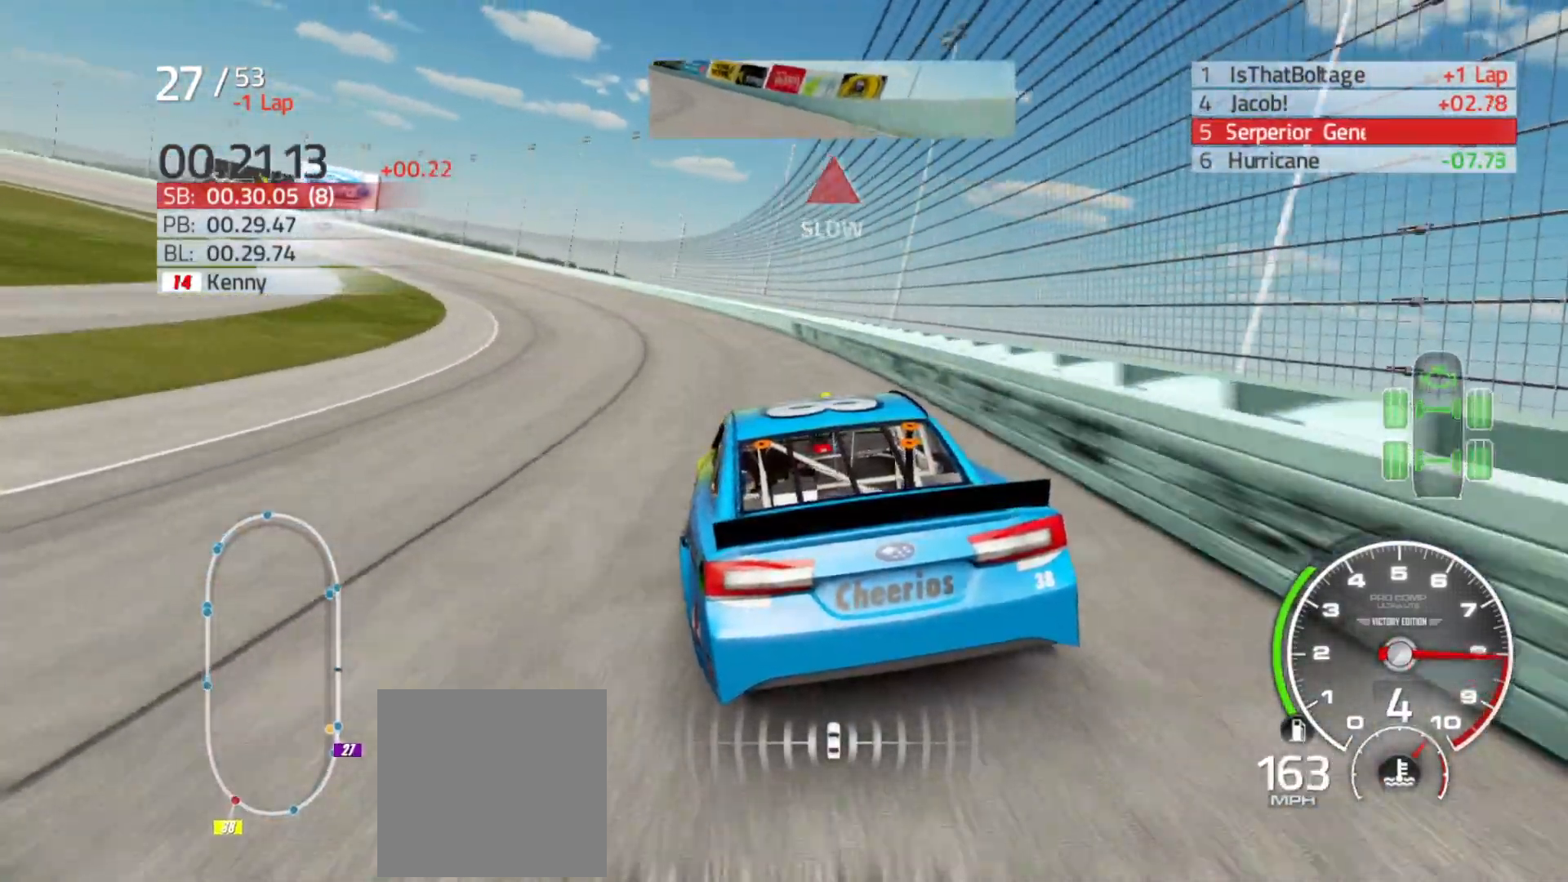
{"buttons": ["R2"], "left_stick": "left", "right_stick": "center", "events": []}
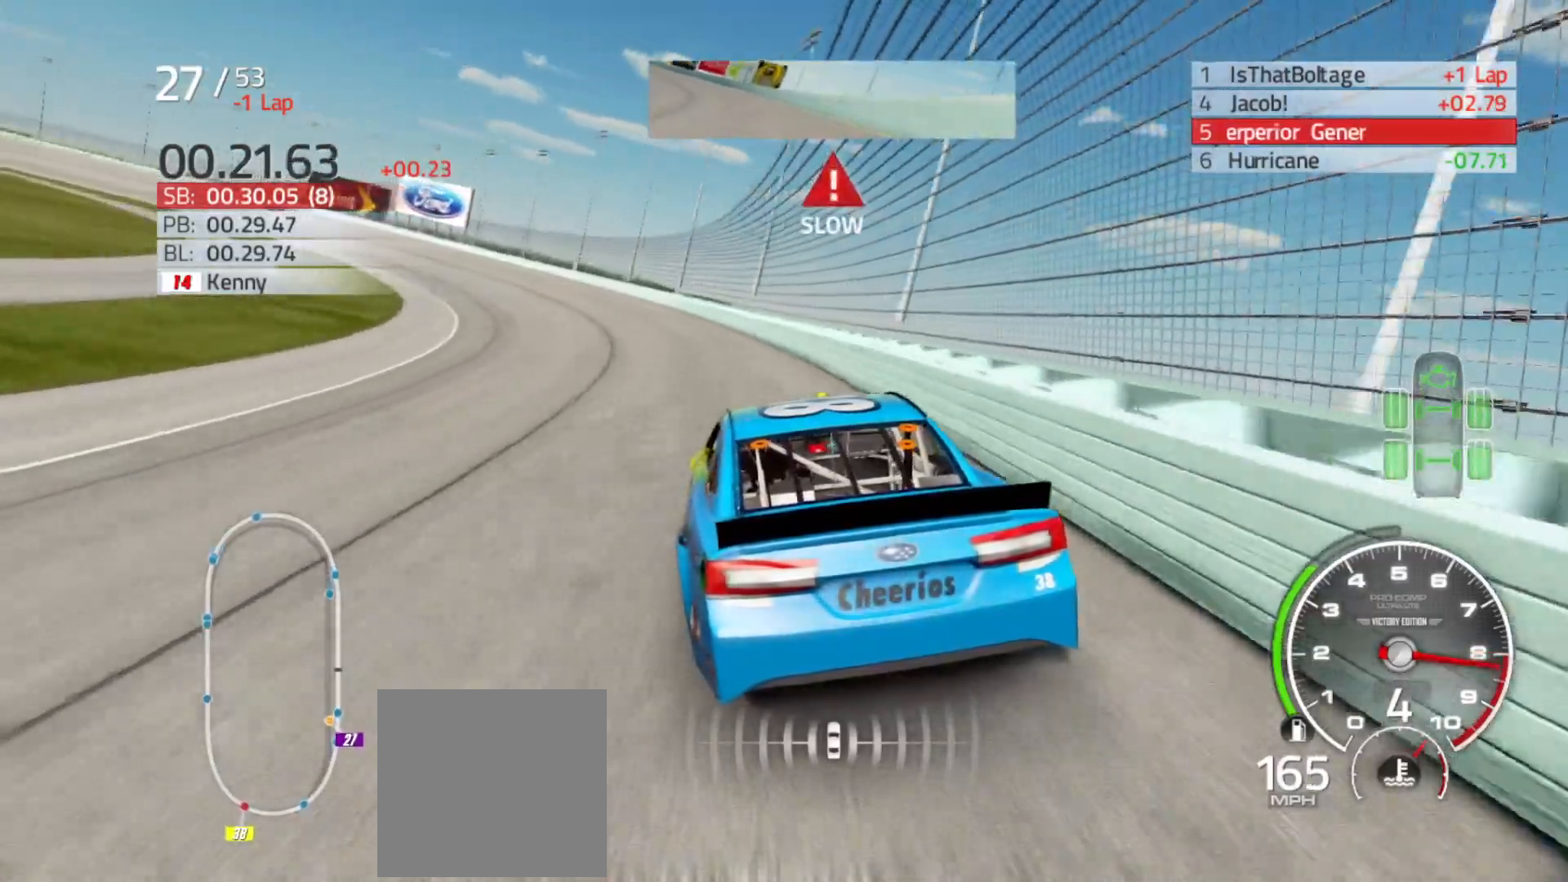
{"buttons": ["R2"], "left_stick": "left", "right_stick": "center", "events": []}
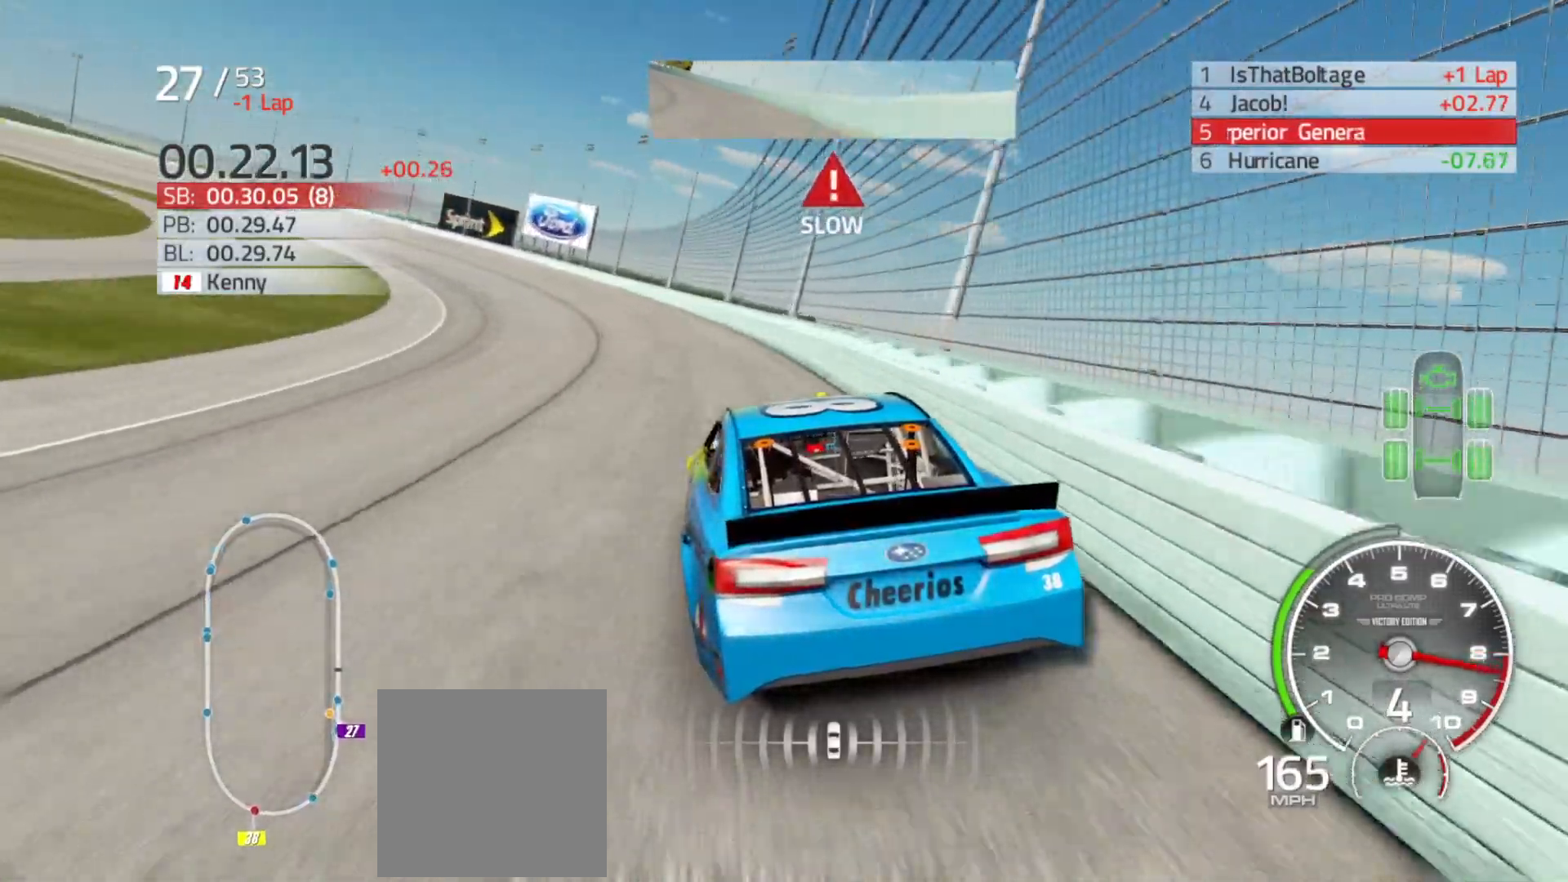
{"buttons": ["R2"], "left_stick": "left", "right_stick": "center", "events": []}
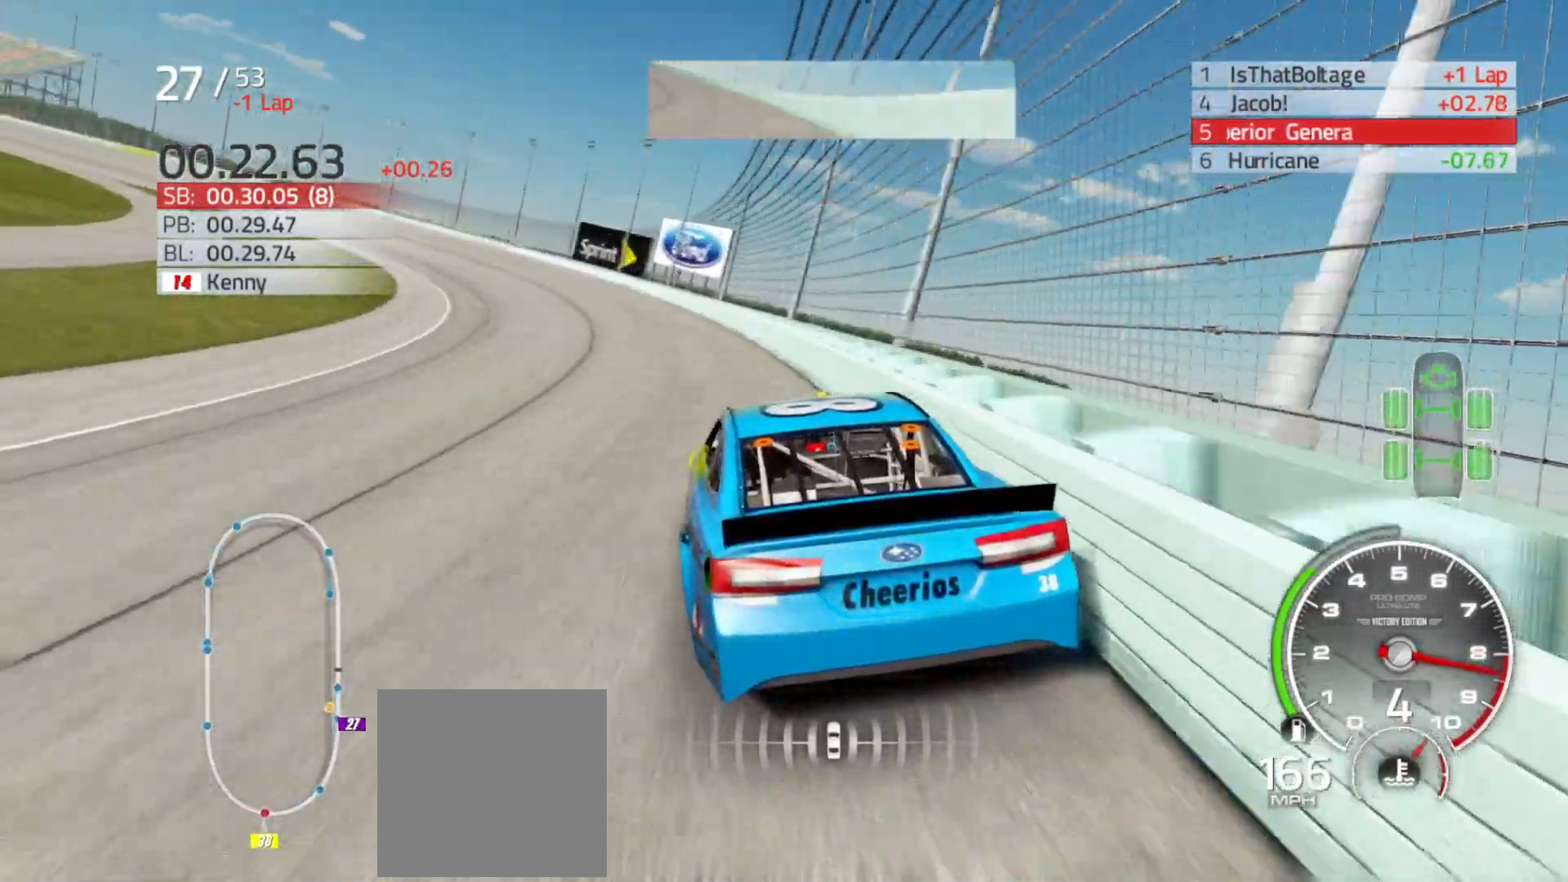
{"buttons": ["R2"], "left_stick": "left", "right_stick": "center", "events": []}
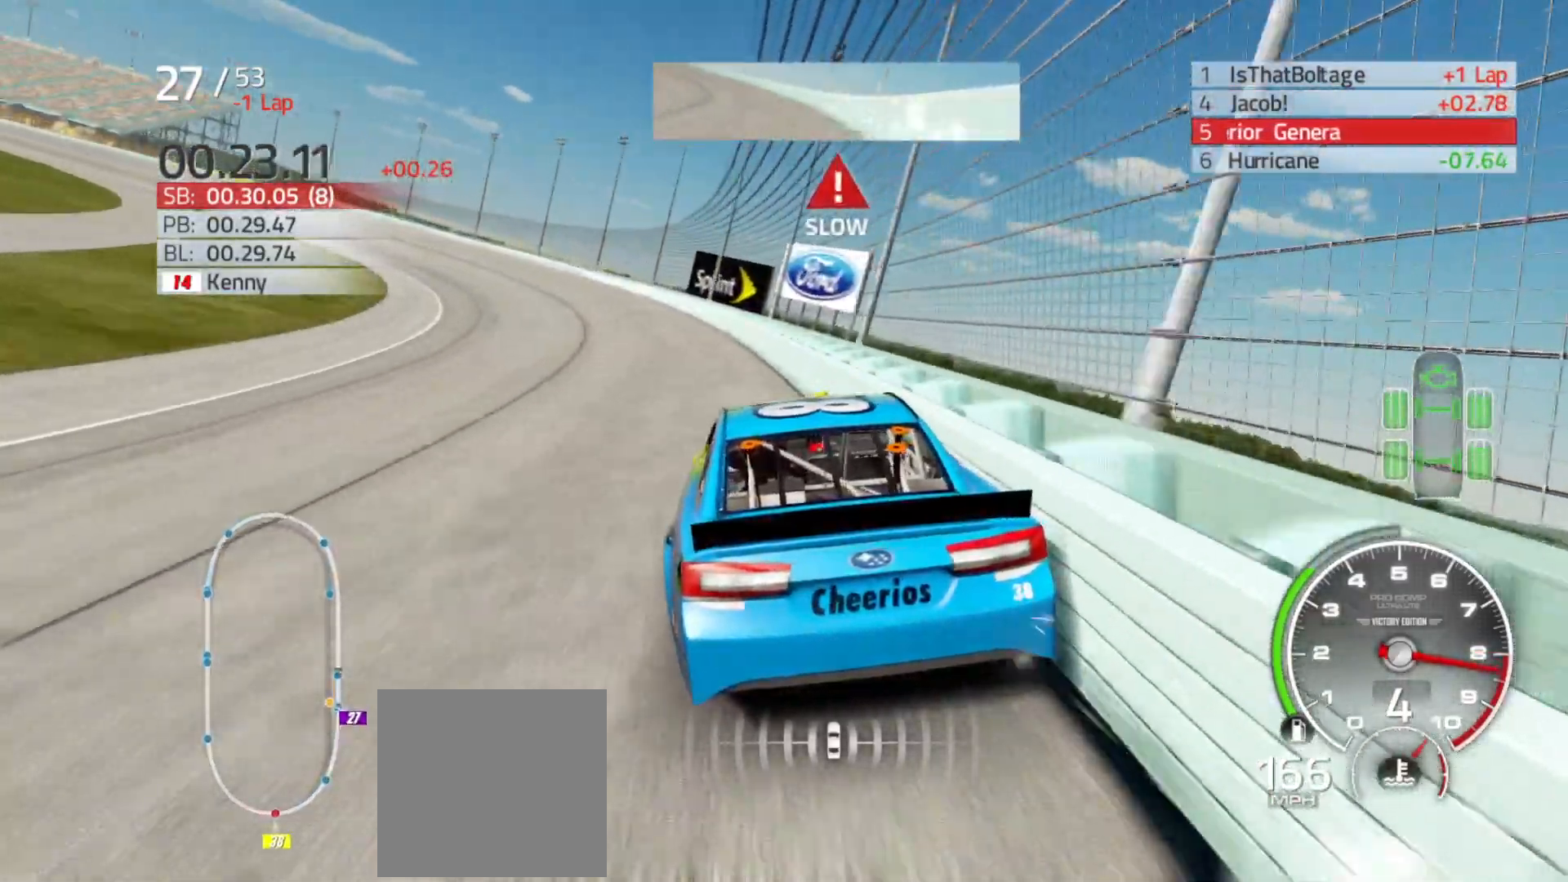
{"buttons": ["R2"], "left_stick": "center", "right_stick": "center", "events": [[500, "left_stick", "center"]]}
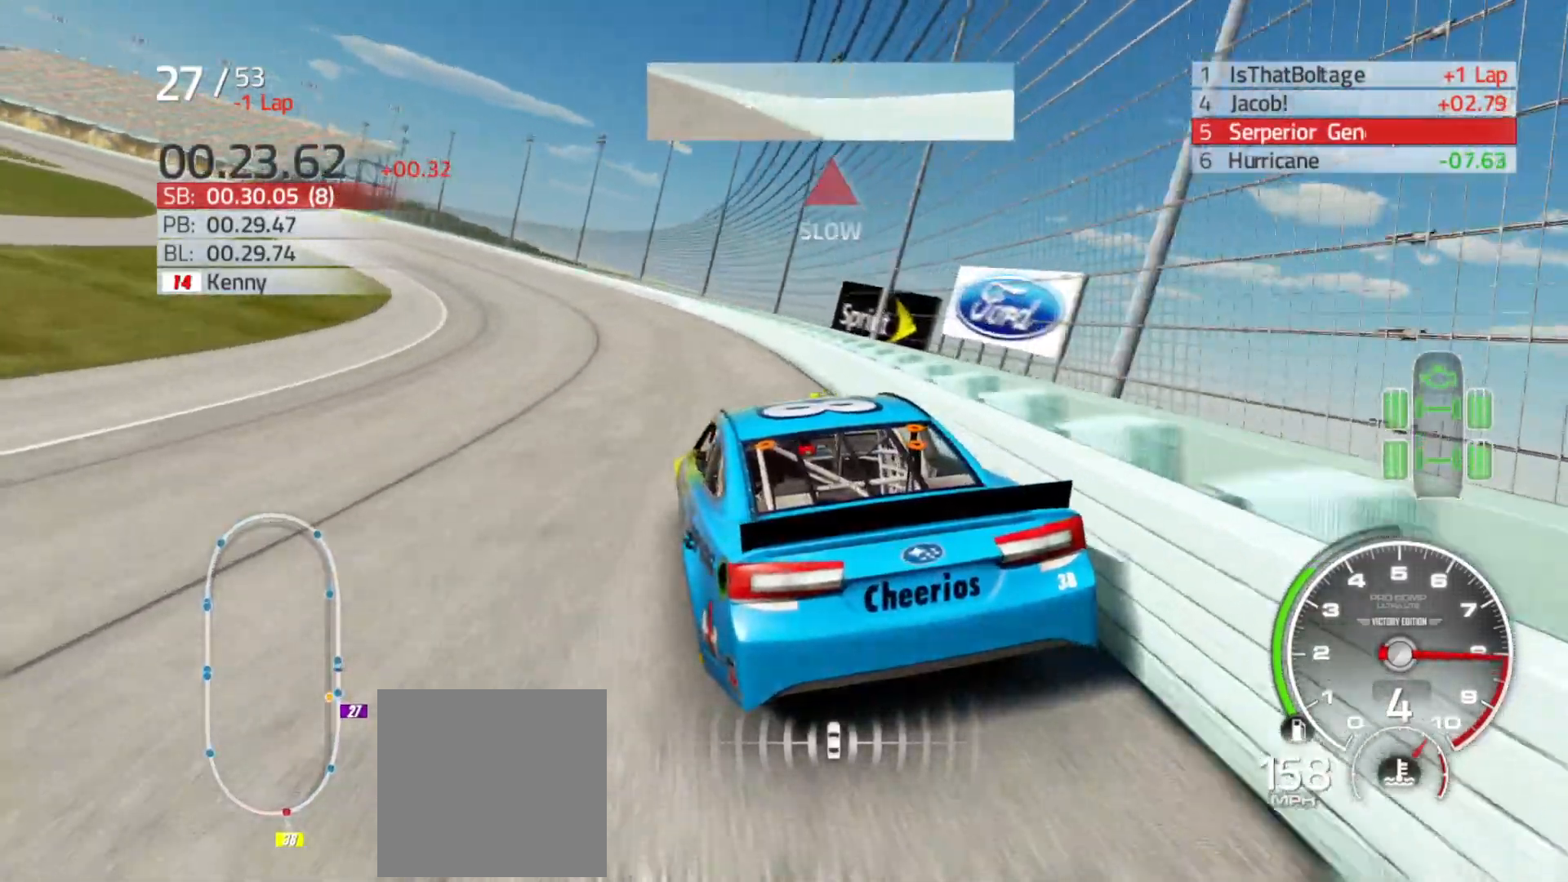
{"buttons": ["R2"], "left_stick": "left", "right_stick": "center", "events": [[100, "left_stick", "left"]]}
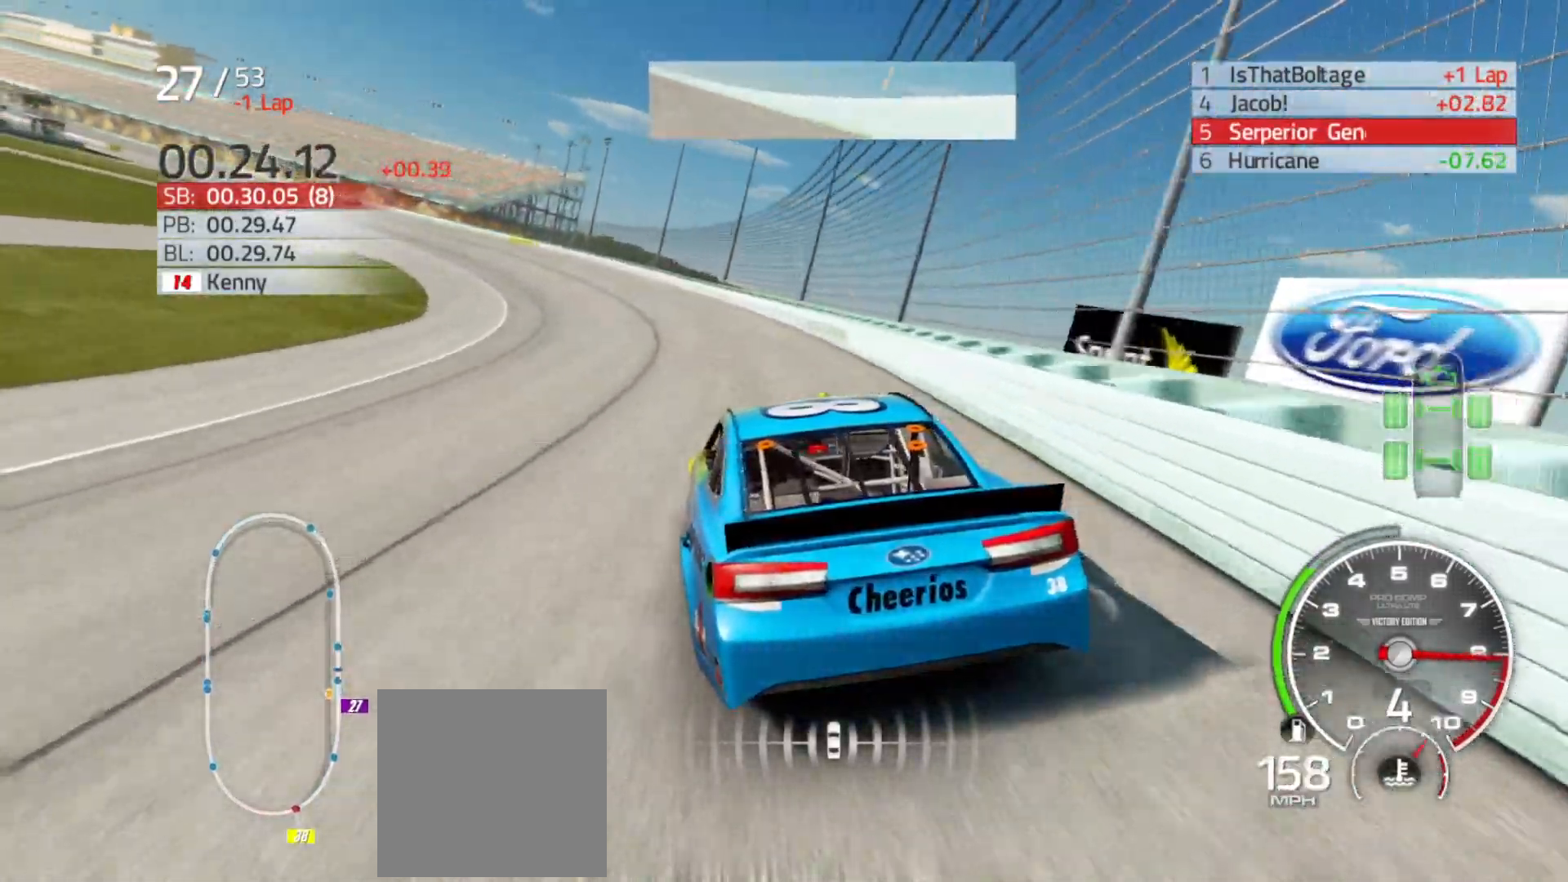
{"buttons": ["R2"], "left_stick": "left", "right_stick": "center", "events": []}
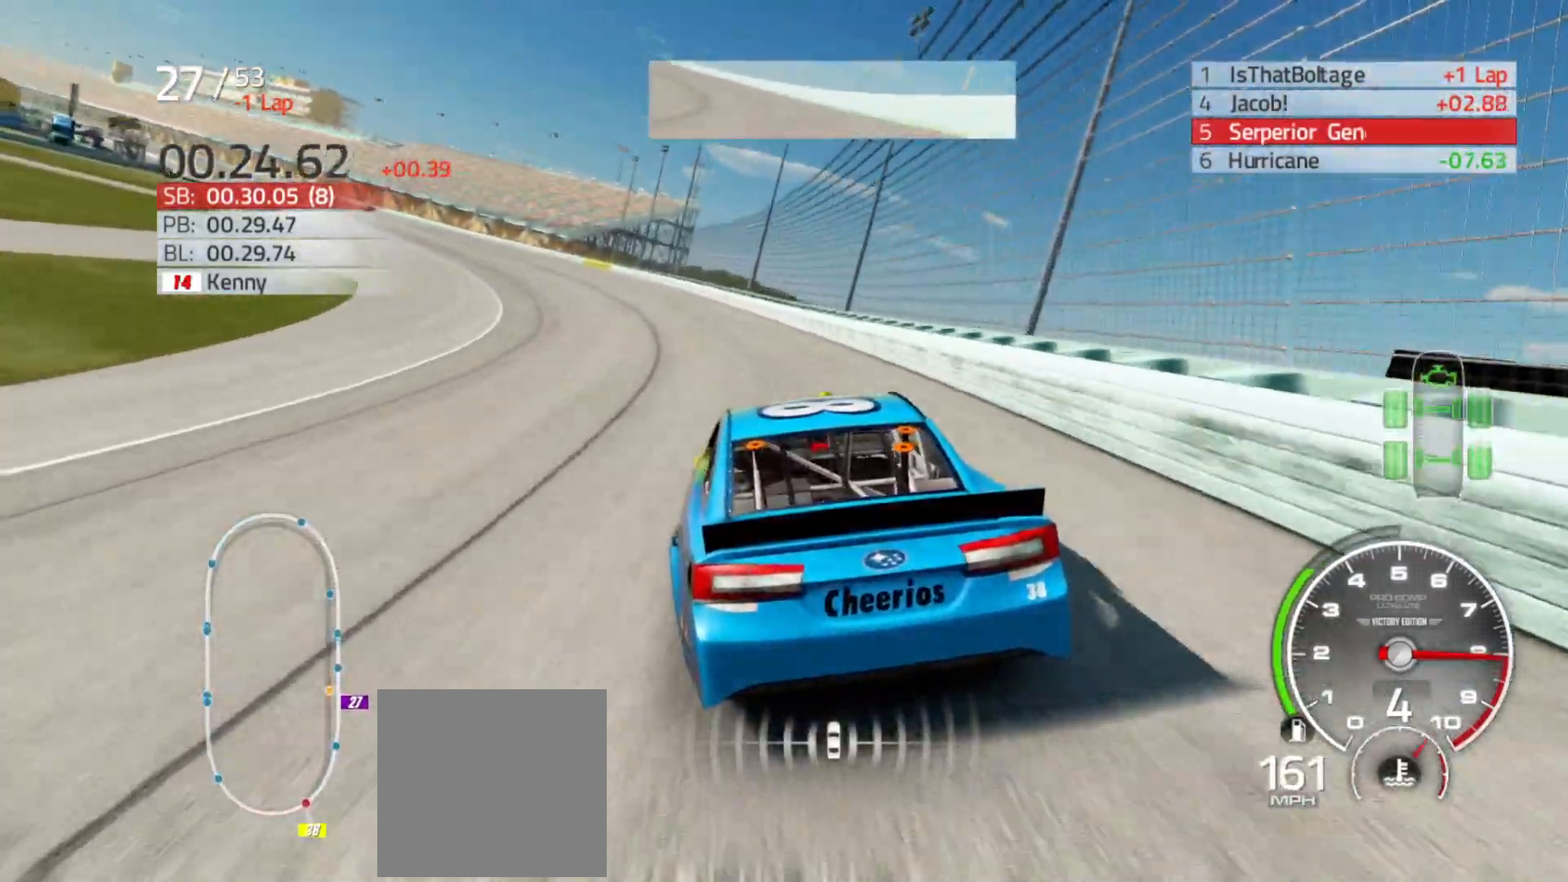
{"buttons": ["R2"], "left_stick": "center", "right_stick": "center", "events": [[500, "left_stick", "center"]]}